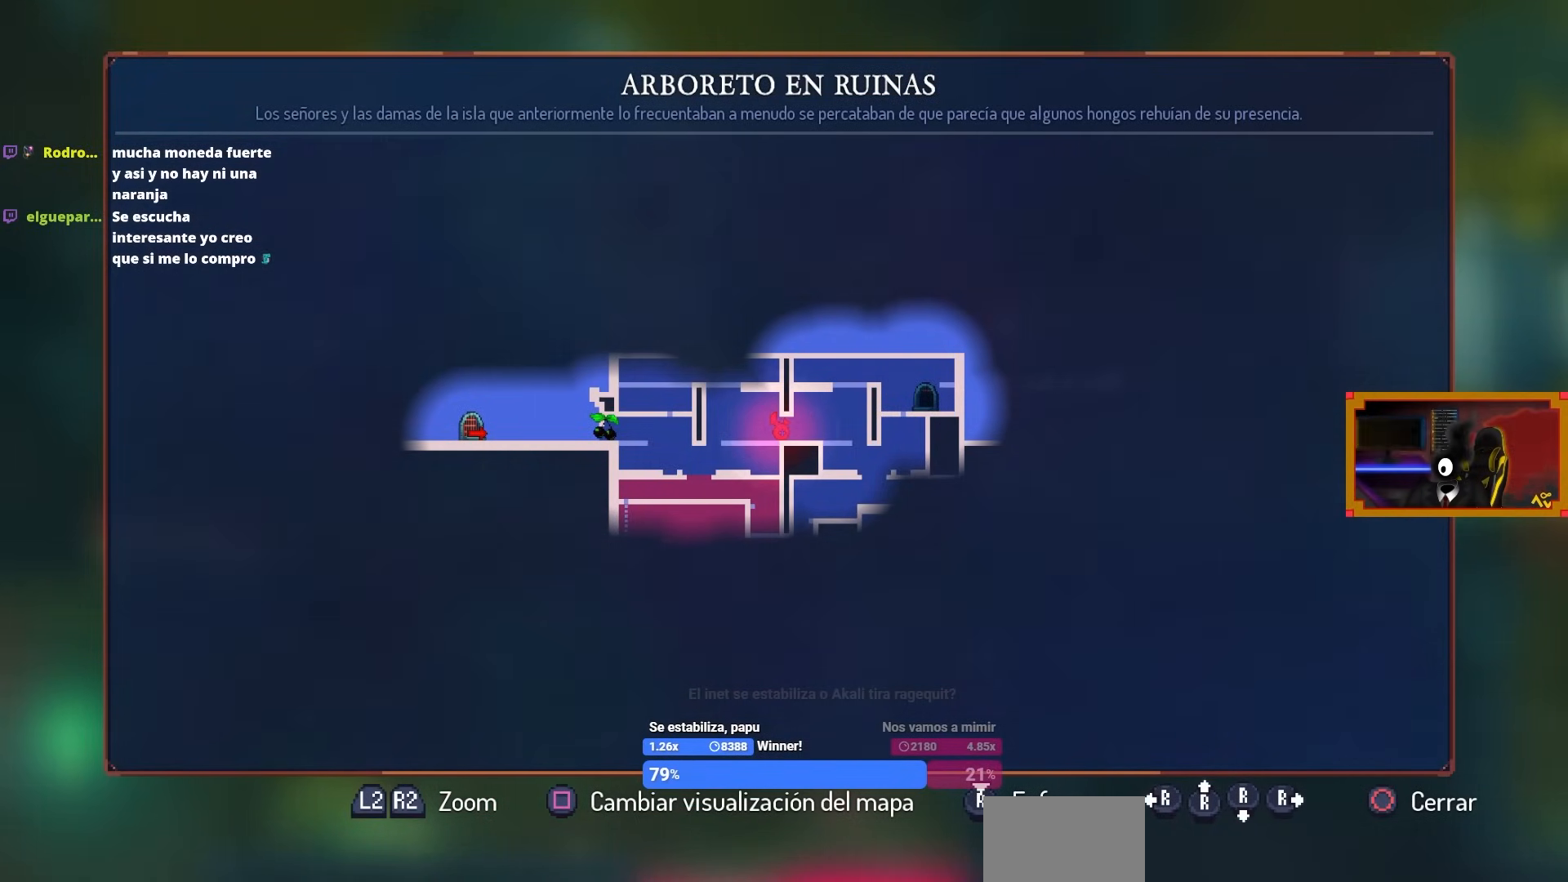
Gameplay with a controller (PlayStation layout); each line is a JSON object with the inputs held at the frame after it. "events" lists button and stick changes between this image and that frame as [ms after this image, input, new state], when the widget could be followed in between.
{"buttons": ["CIRCLE", "DPAD_LEFT"], "left_stick": "center", "right_stick": "center", "events": [[433, "CIRCLE", "down"], [433, "DPAD_LEFT", "down"]]}
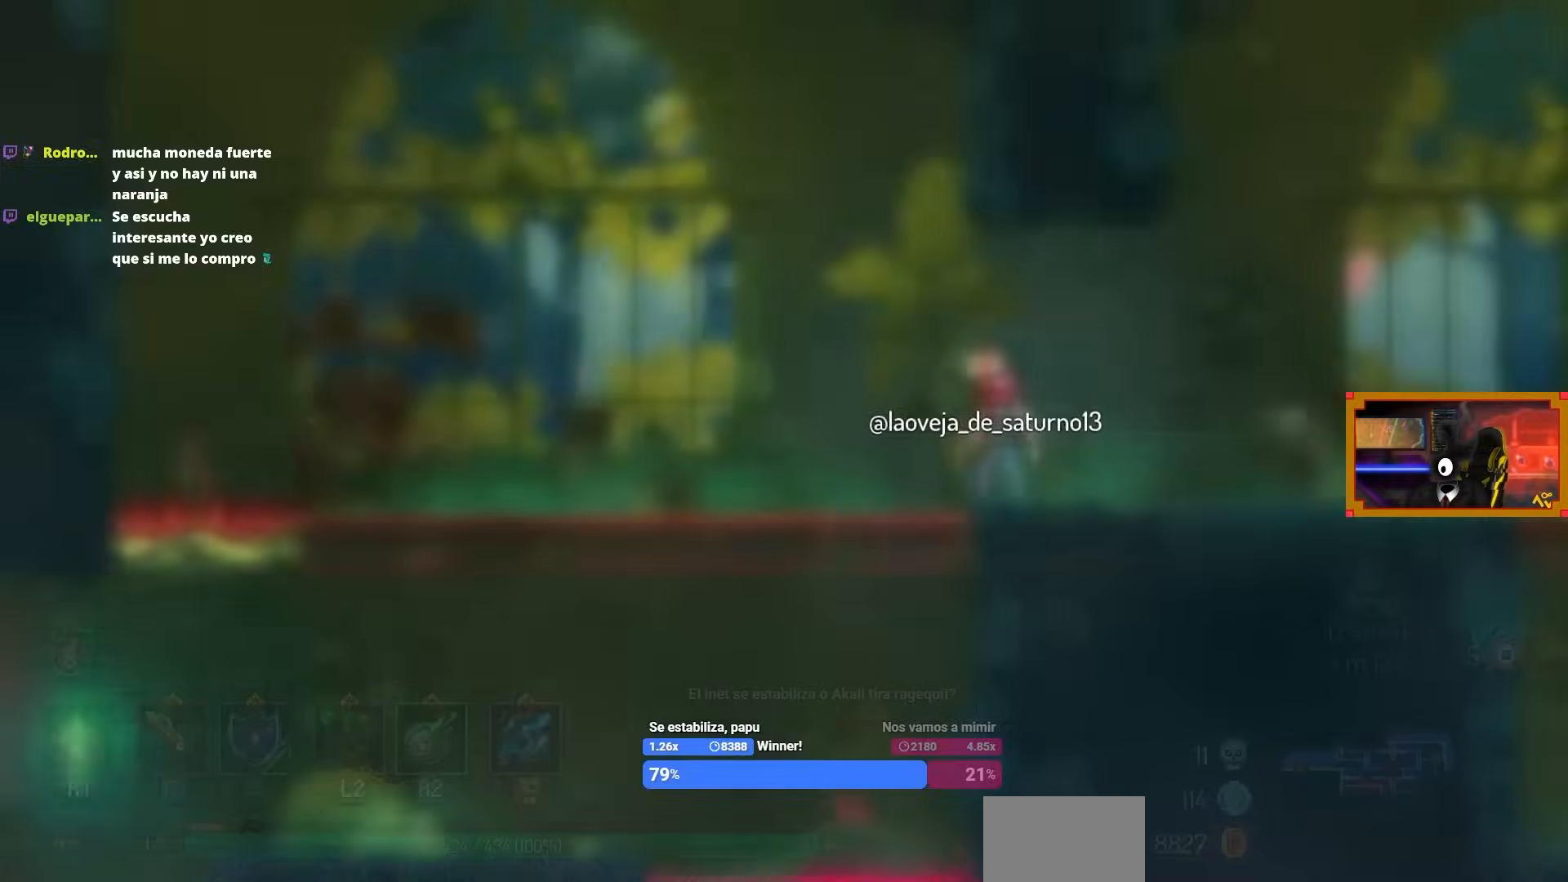
{"buttons": ["CIRCLE", "DPAD_LEFT"], "left_stick": "center", "right_stick": "center", "events": [[33, "CIRCLE", "up"], [450, "CIRCLE", "down"]]}
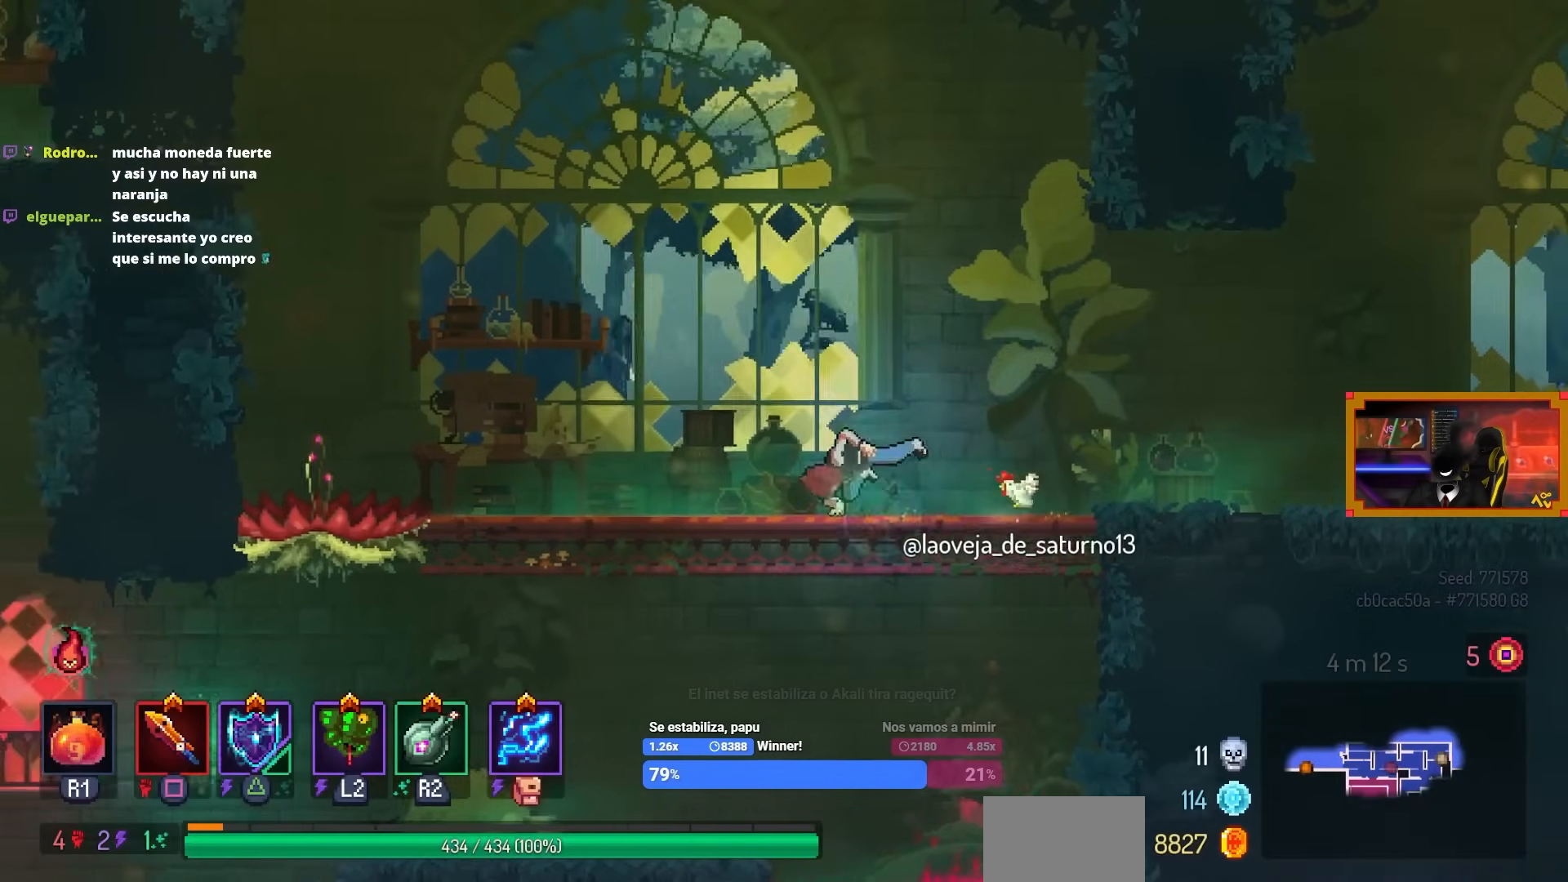
{"buttons": ["DPAD_LEFT"], "left_stick": "center", "right_stick": "center", "events": [[50, "CIRCLE", "up"]]}
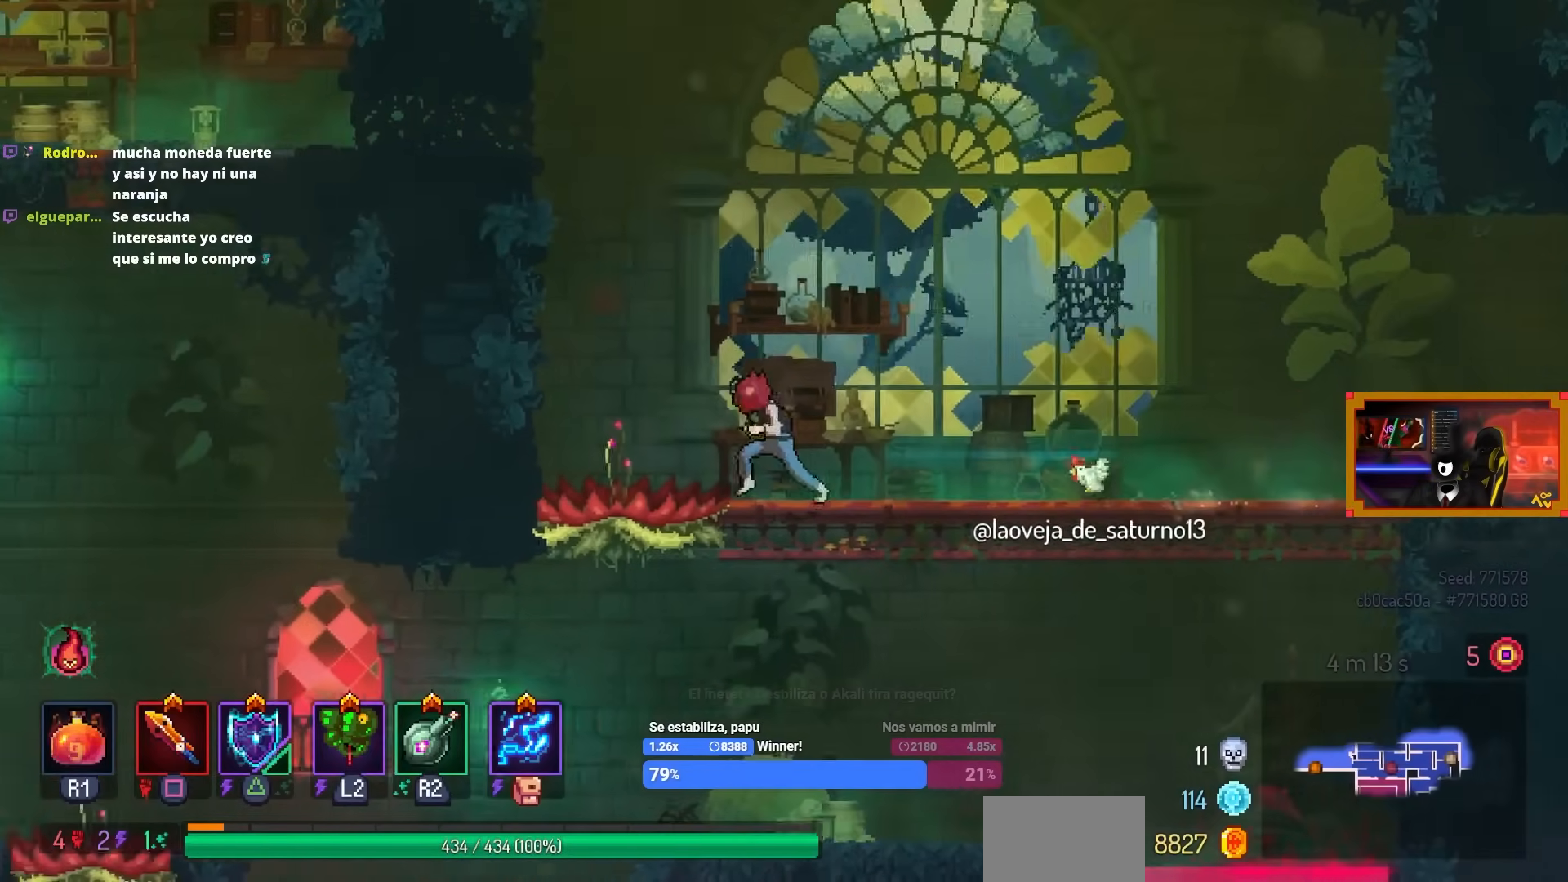
{"buttons": ["DPAD_RIGHT"], "left_stick": "center", "right_stick": "center", "events": [[117, "CROSS", "down"], [217, "CROSS", "up"], [300, "DPAD_LEFT", "up"], [467, "DPAD_RIGHT", "down"]]}
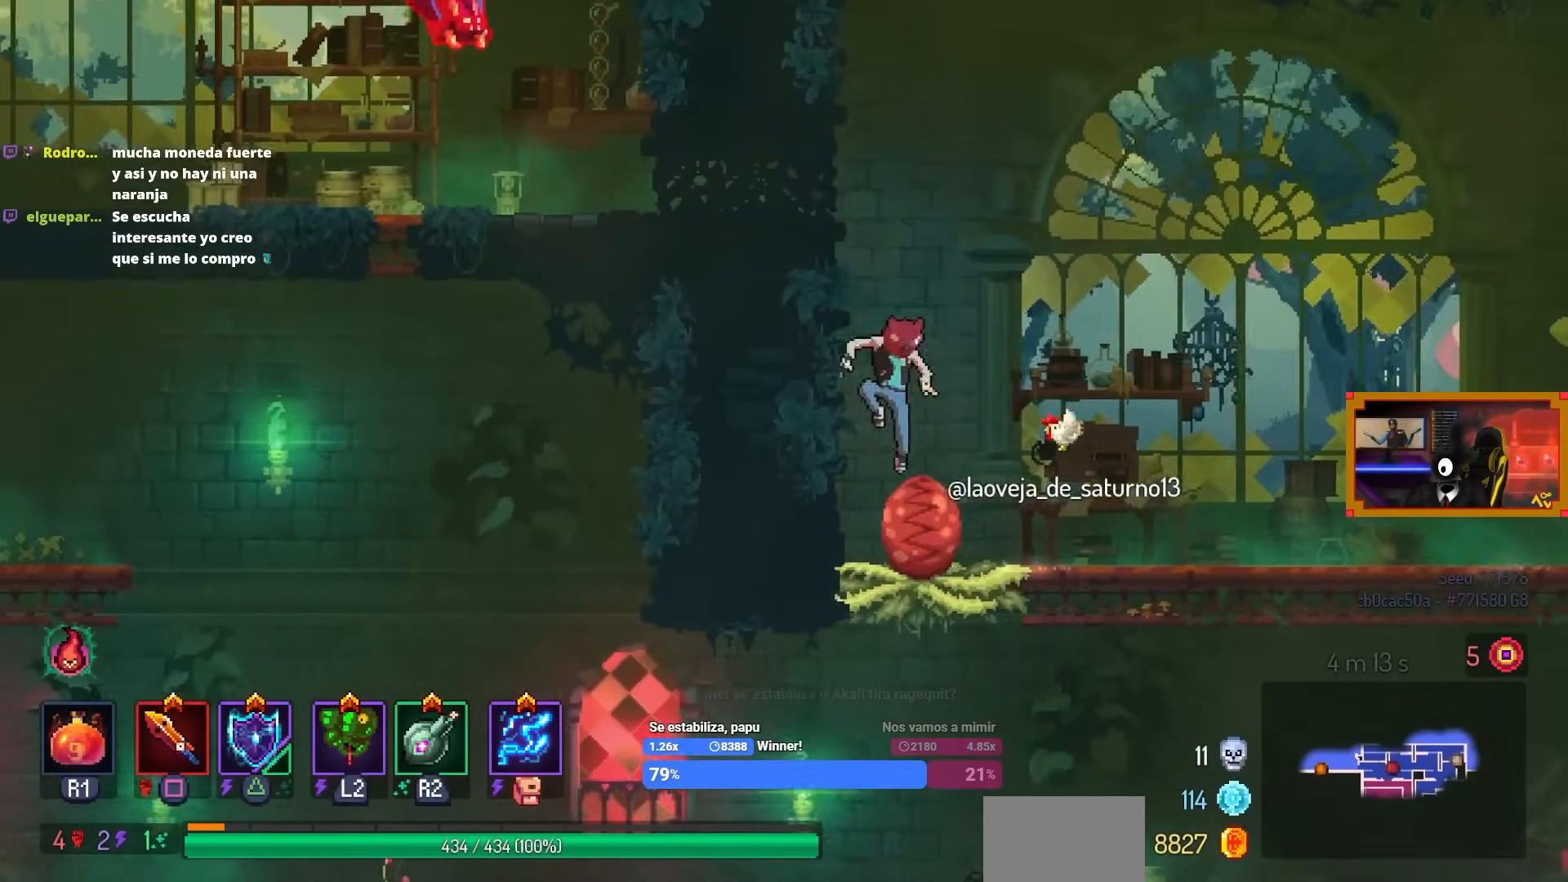
{"buttons": [], "left_stick": "center", "right_stick": "center", "events": [[100, "DPAD_RIGHT", "up"]]}
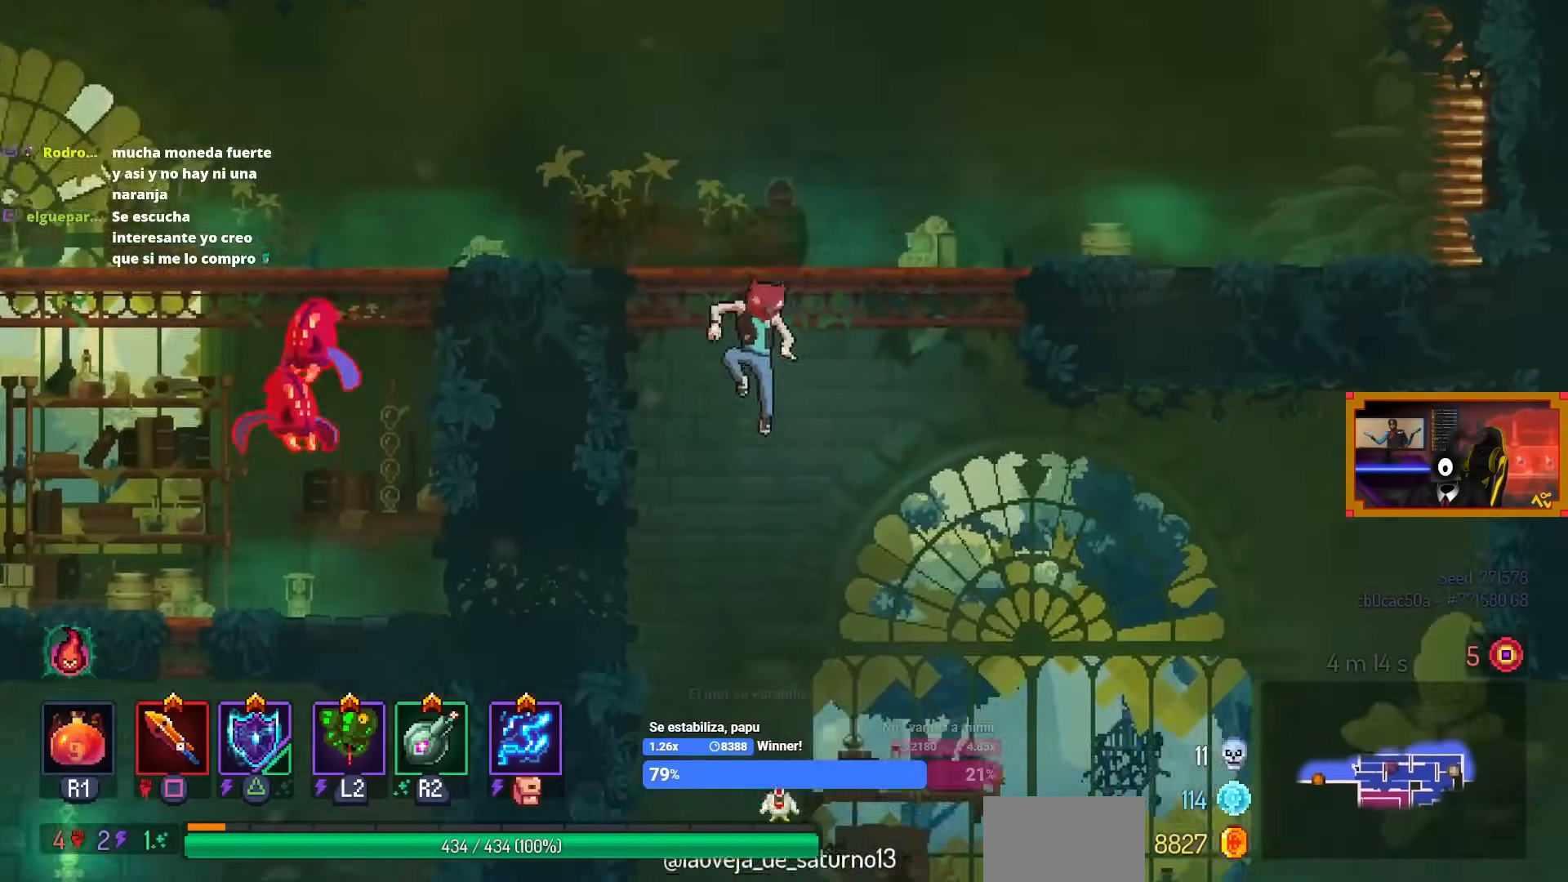
{"buttons": ["DPAD_LEFT"], "left_stick": "center", "right_stick": "center", "events": [[67, "DPAD_LEFT", "down"]]}
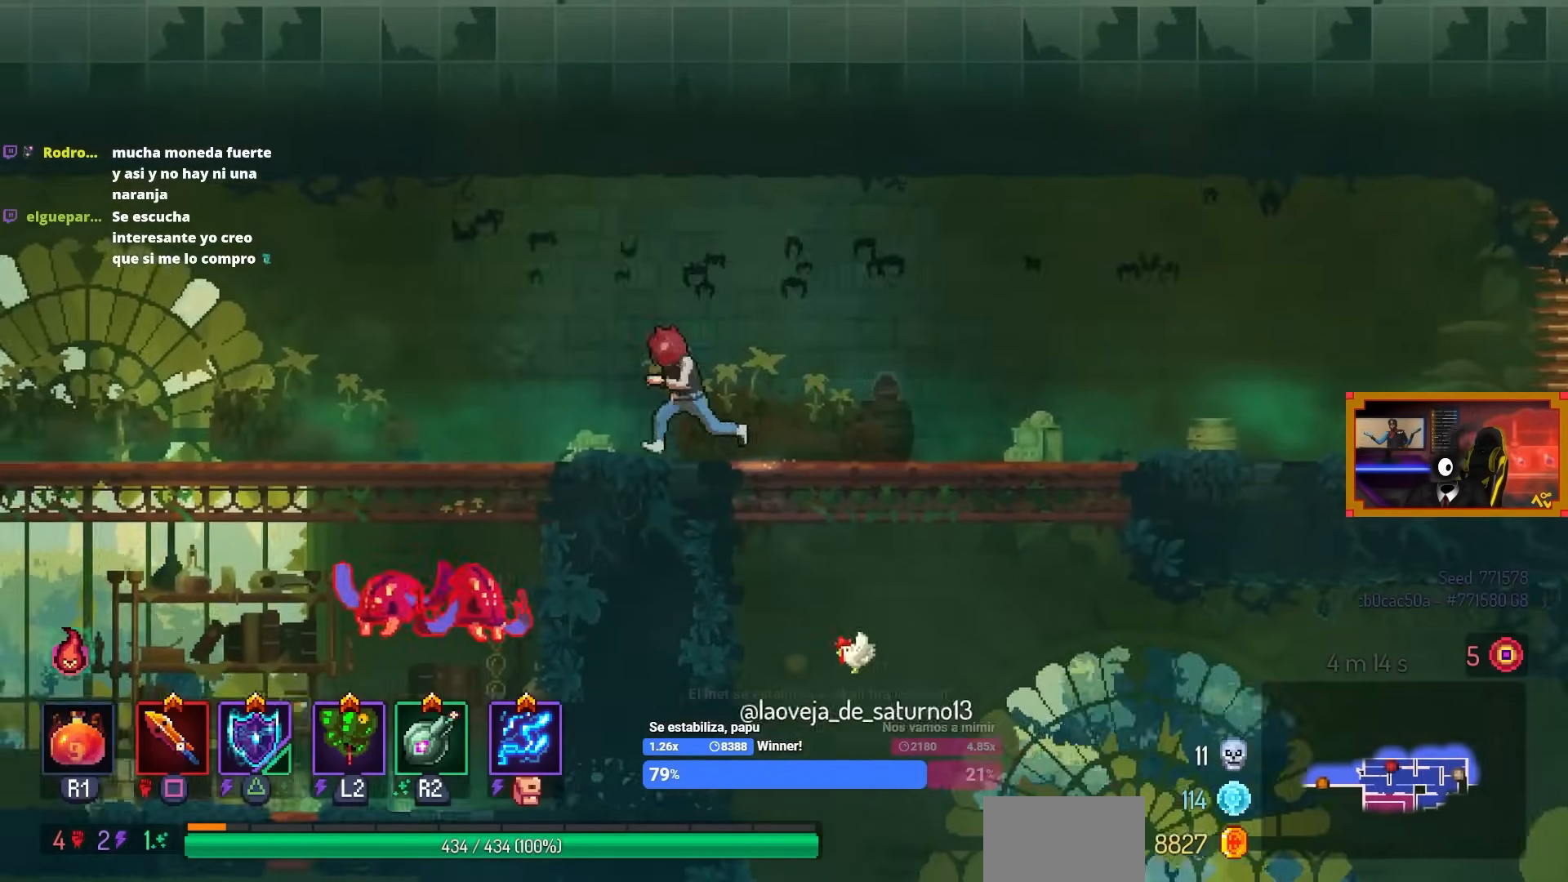
{"buttons": ["CROSS", "DPAD_DOWN"], "left_stick": "center", "right_stick": "center", "events": [[217, "CROSS", "down"], [350, "CROSS", "up"], [367, "DPAD_DOWN", "down"], [367, "DPAD_LEFT", "up"], [450, "CROSS", "down"]]}
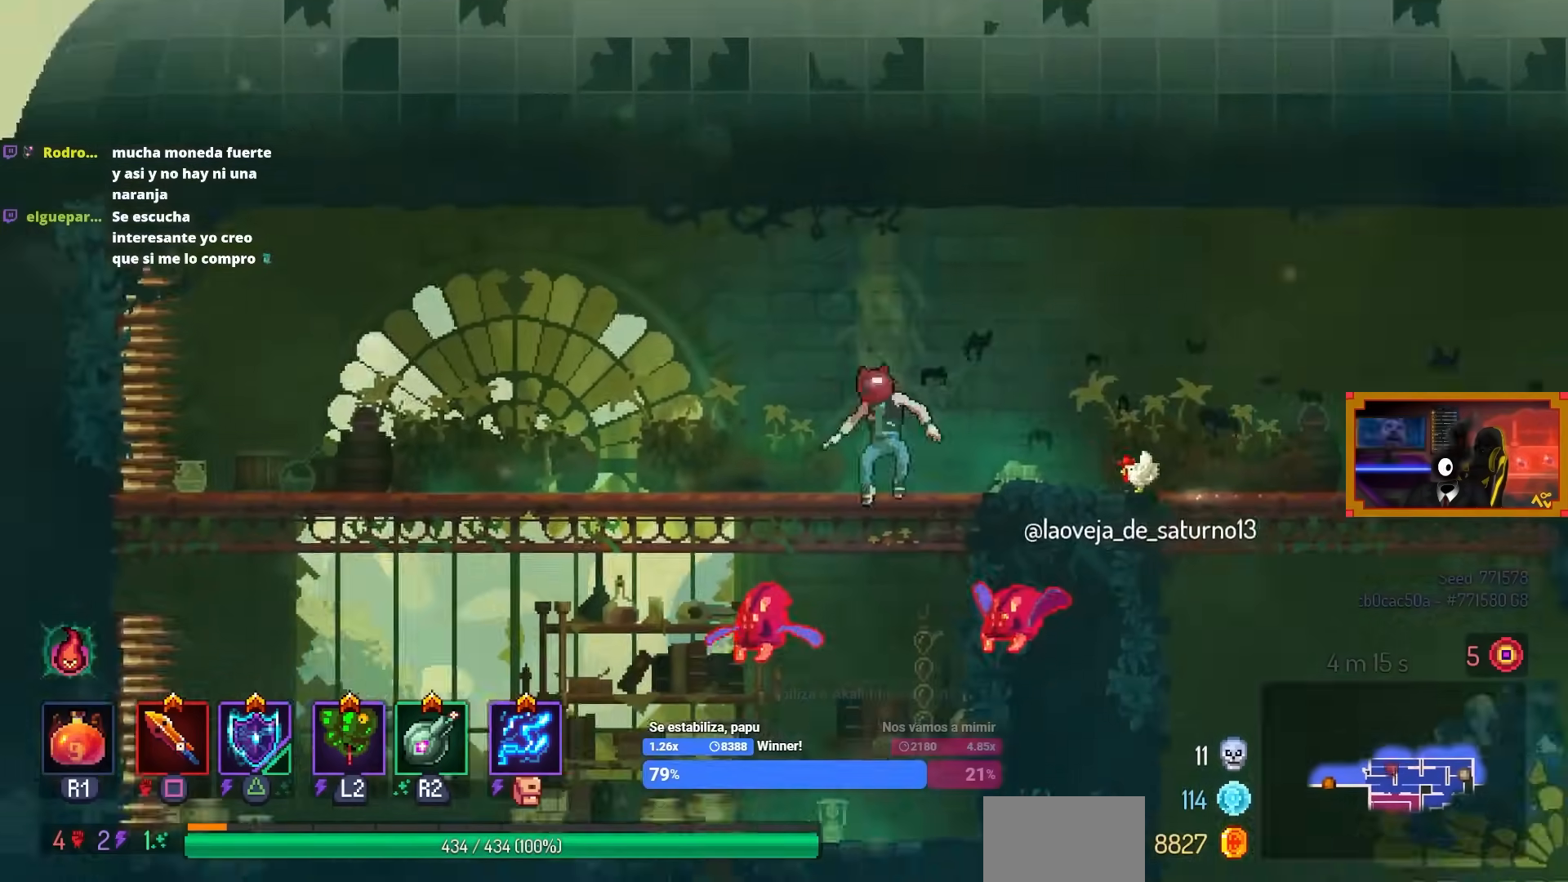
{"buttons": ["DPAD_LEFT"], "left_stick": "center", "right_stick": "center", "events": [[267, "DPAD_DOWN", "up"], [367, "CROSS", "up"], [417, "DPAD_LEFT", "down"]]}
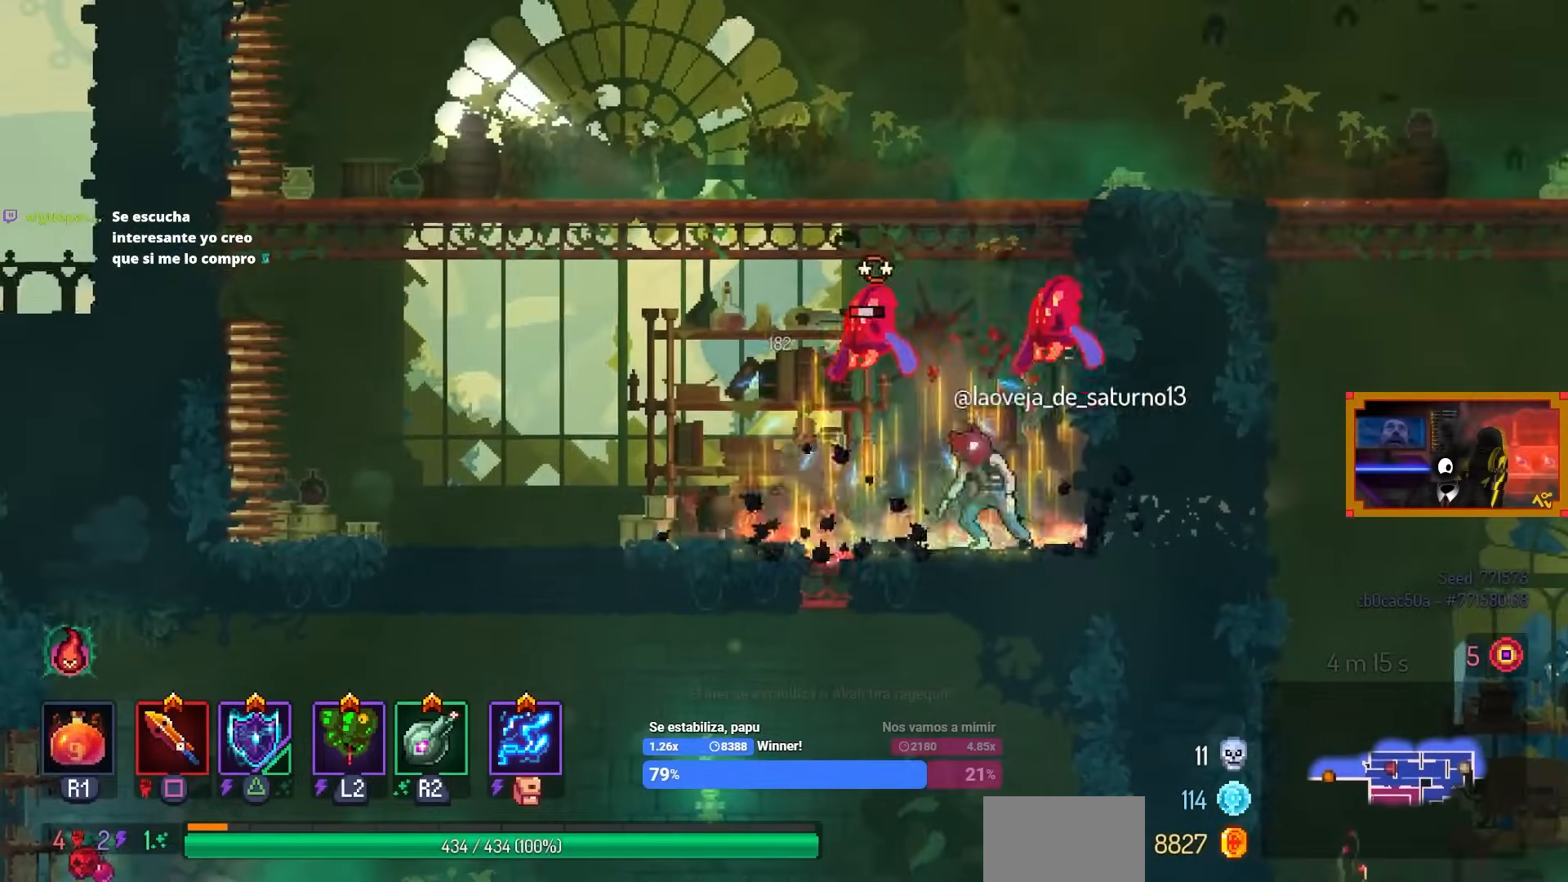
{"buttons": ["SQUARE", "DPAD_RIGHT"], "left_stick": "center", "right_stick": "center", "events": [[67, "CIRCLE", "down"], [200, "CIRCLE", "up"], [267, "CROSS", "down"], [300, "DPAD_LEFT", "up"], [367, "DPAD_RIGHT", "down"], [367, "SQUARE", "down"], [467, "CROSS", "up"]]}
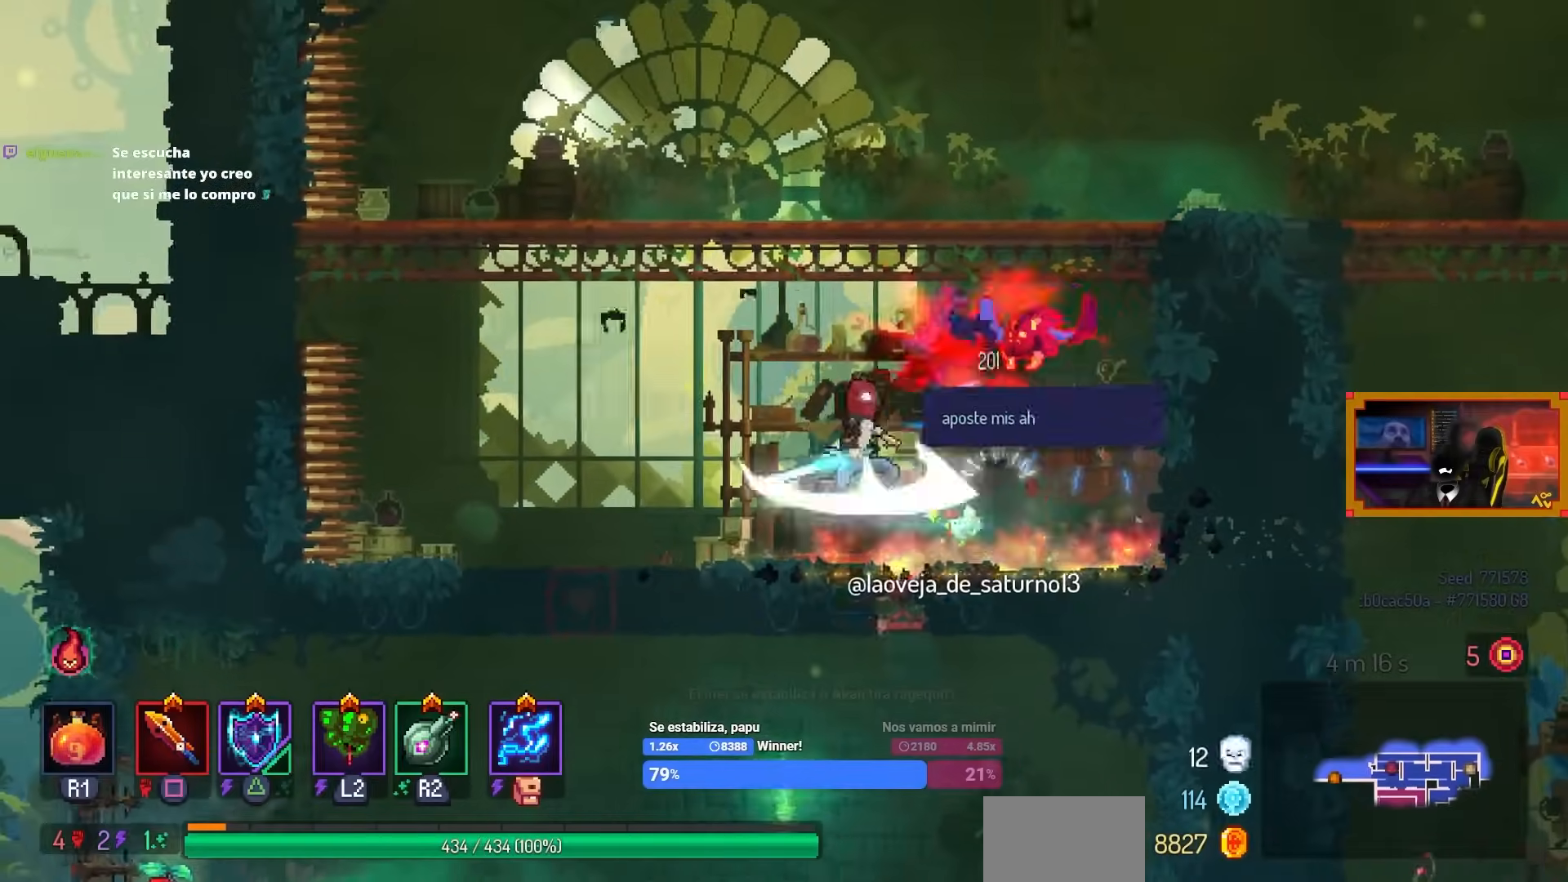
{"buttons": [], "left_stick": "center", "right_stick": "center", "events": [[67, "DPAD_RIGHT", "up"], [67, "SQUARE", "up"]]}
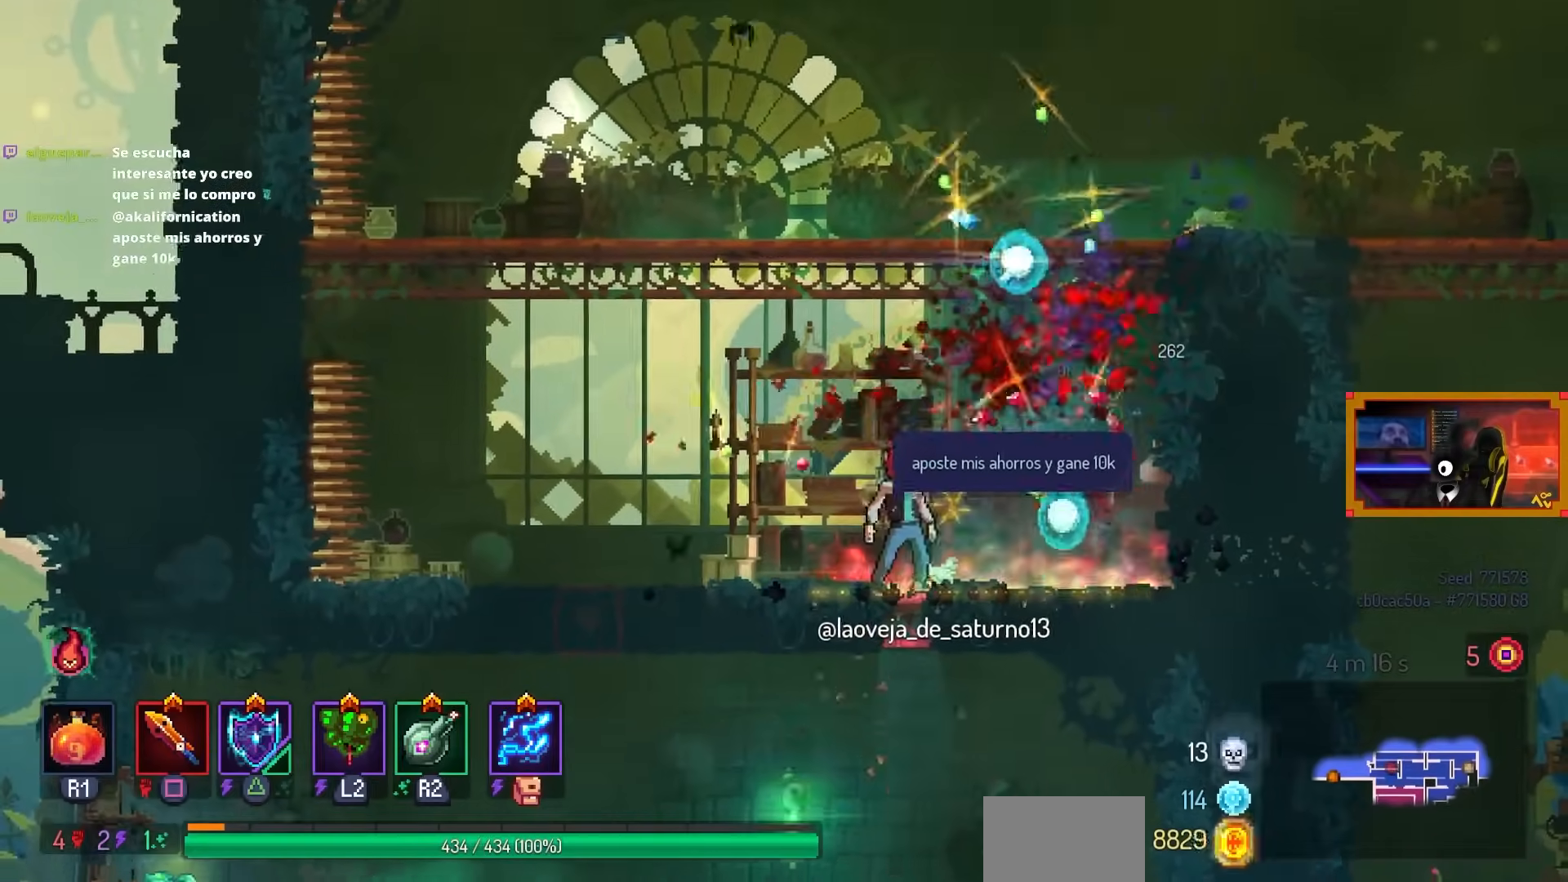
{"buttons": [], "left_stick": "center", "right_stick": "center", "events": [[67, "DPAD_LEFT", "down"], [167, "DPAD_LEFT", "up"], [300, "L3", "down"], [467, "L3", "up"]]}
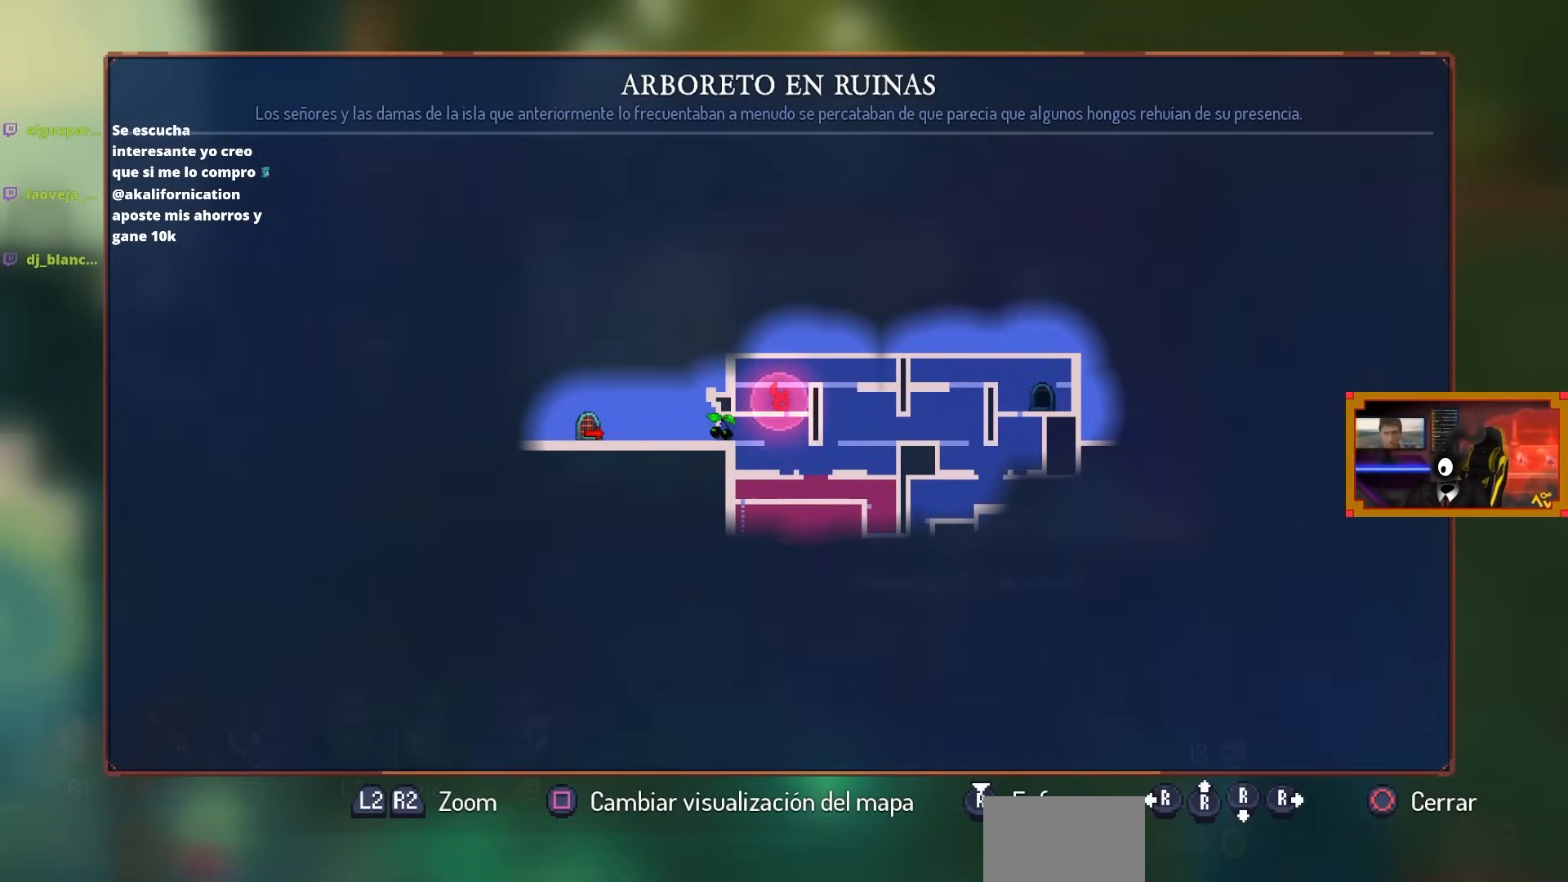
{"buttons": [], "left_stick": "center", "right_stick": "center", "events": []}
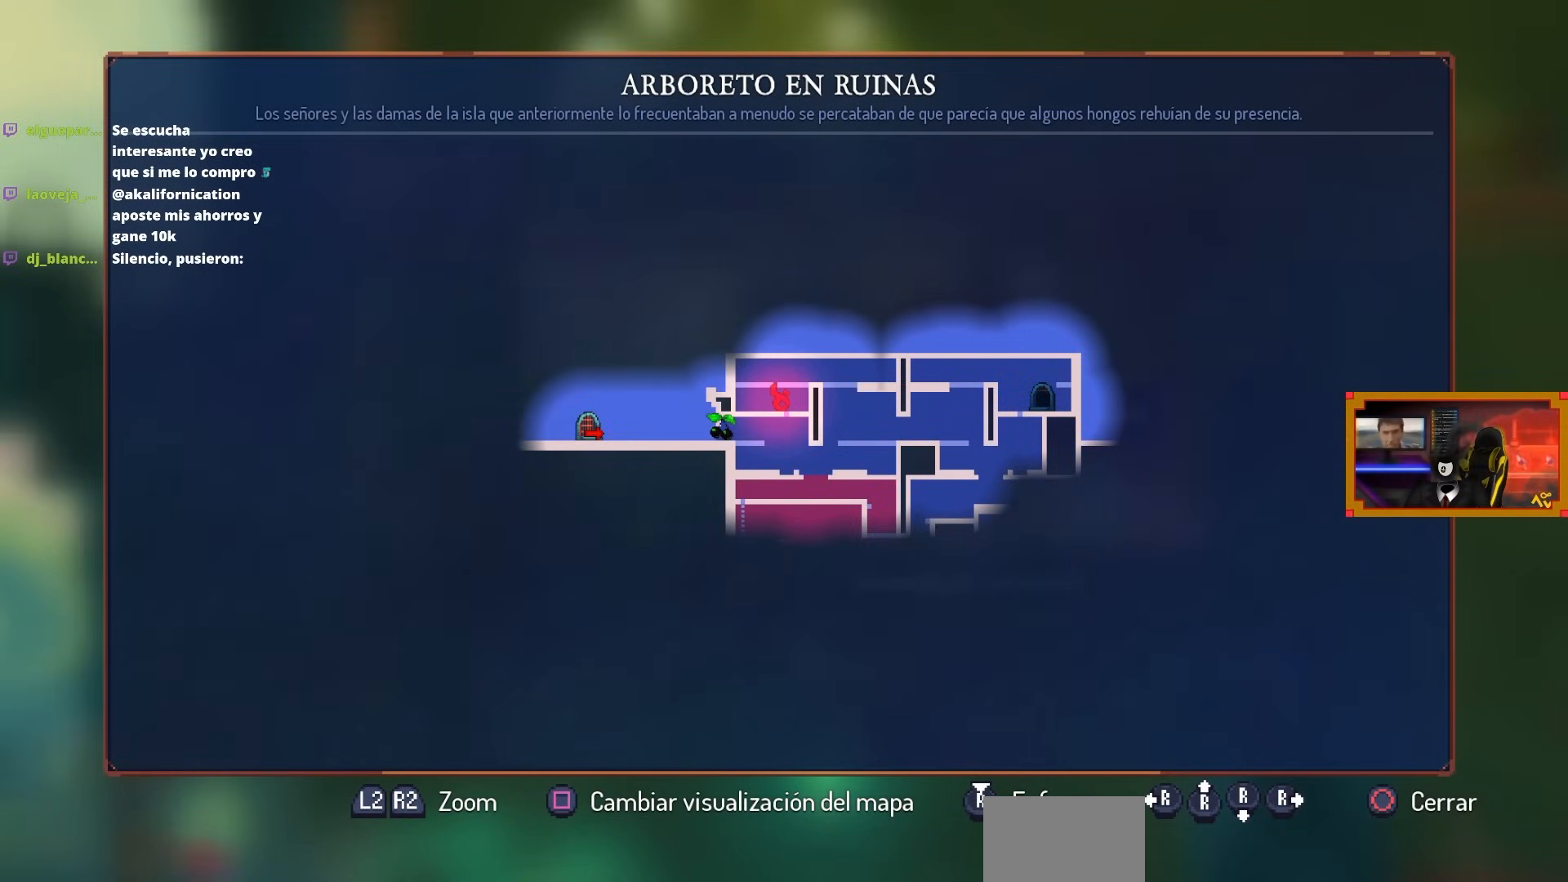
{"buttons": [], "left_stick": "center", "right_stick": "center", "events": []}
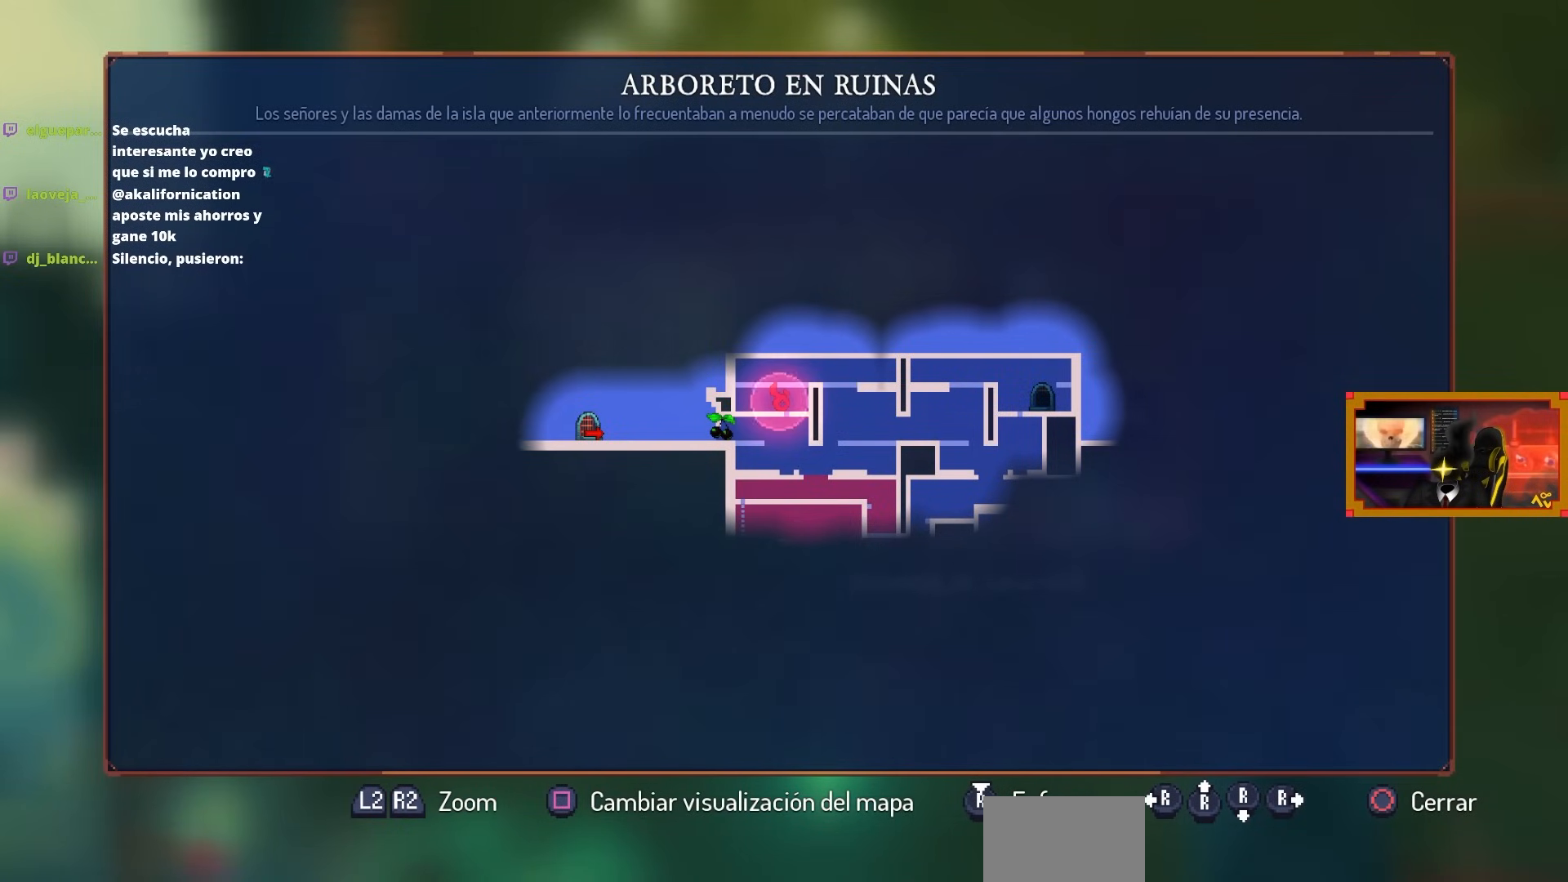
{"buttons": [], "left_stick": "center", "right_stick": "center", "events": []}
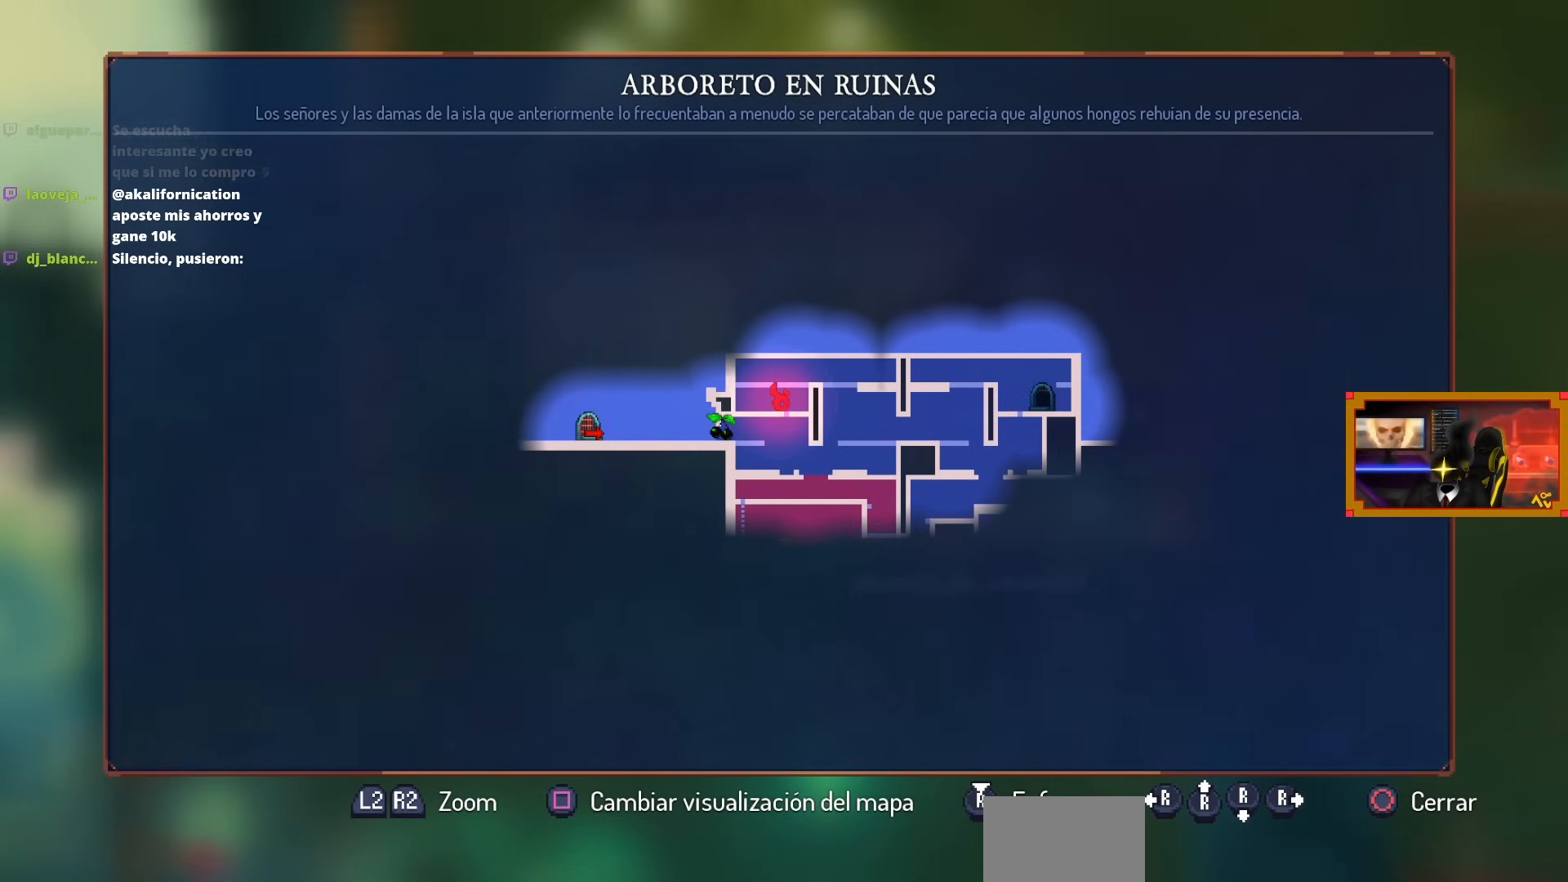
{"buttons": [], "left_stick": "center", "right_stick": "center", "events": []}
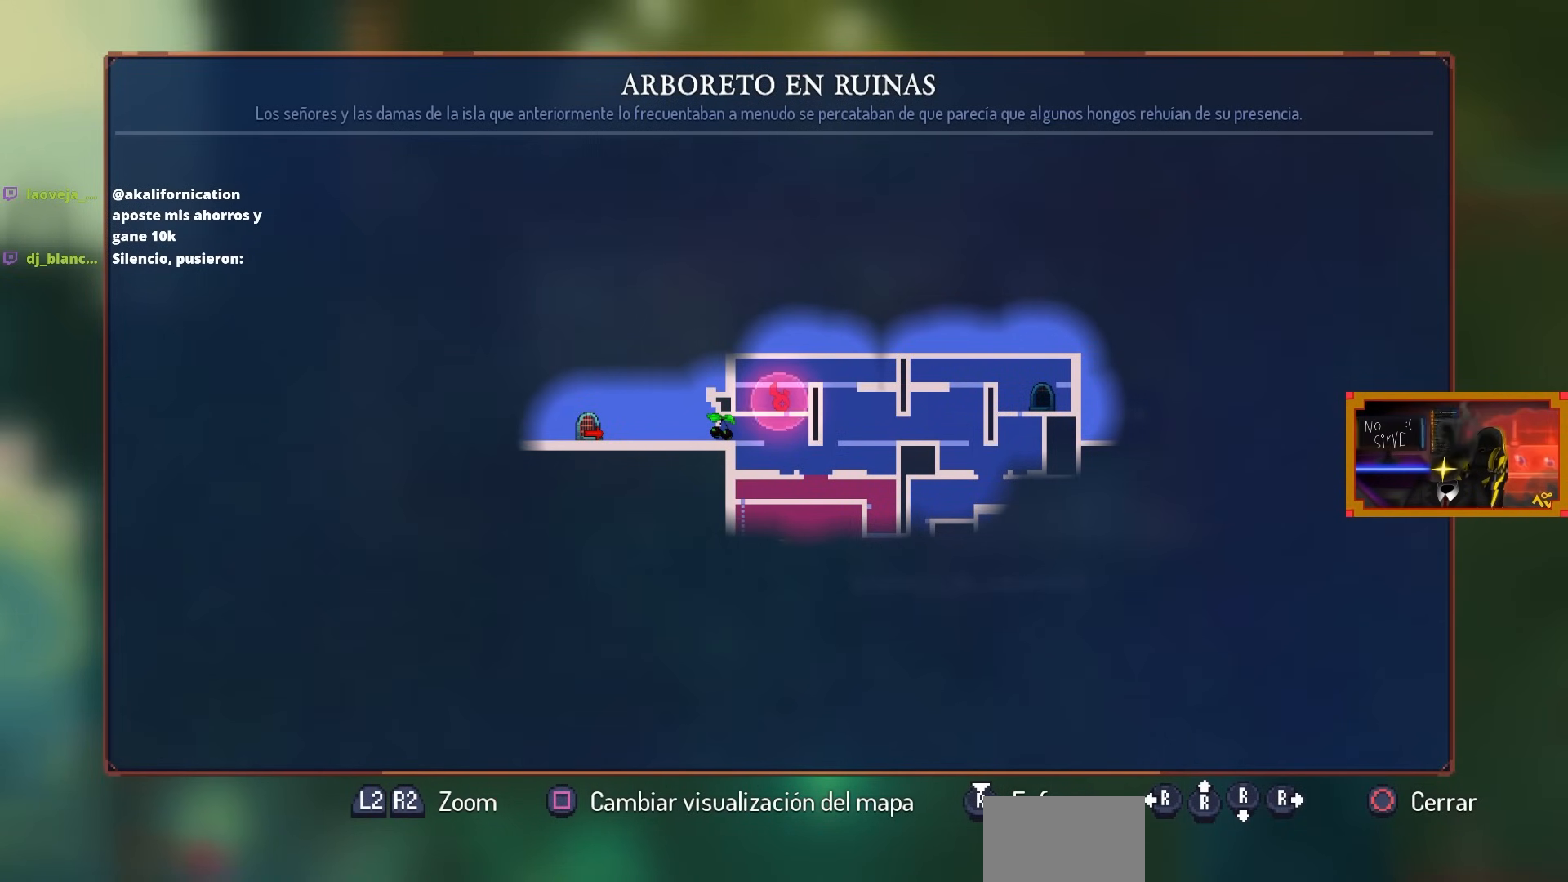
{"buttons": [], "left_stick": "center", "right_stick": "center", "events": []}
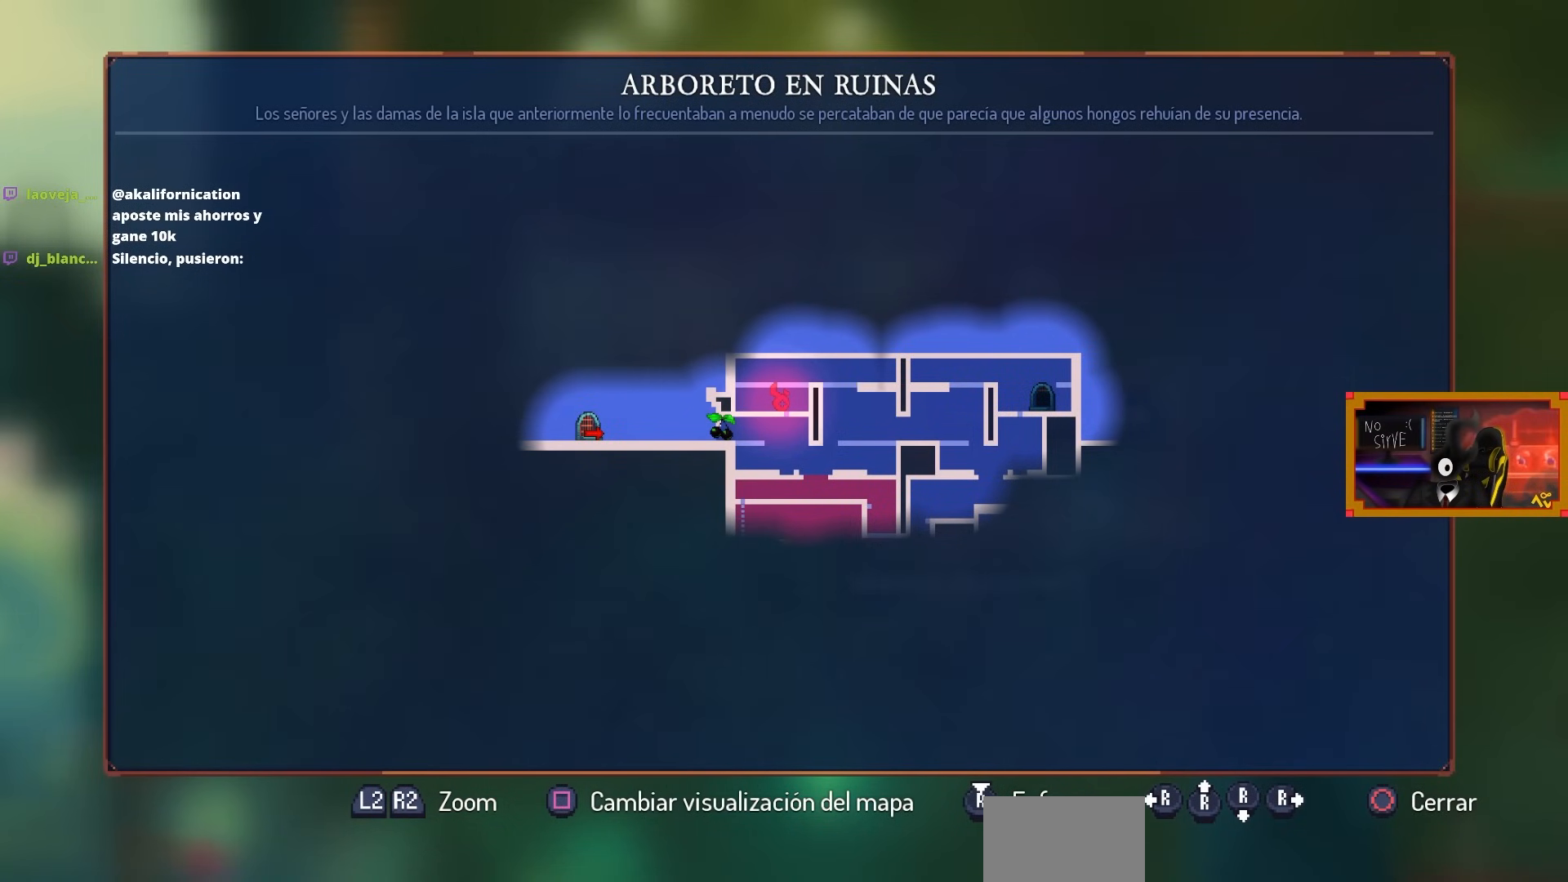
{"buttons": [], "left_stick": "center", "right_stick": "center", "events": []}
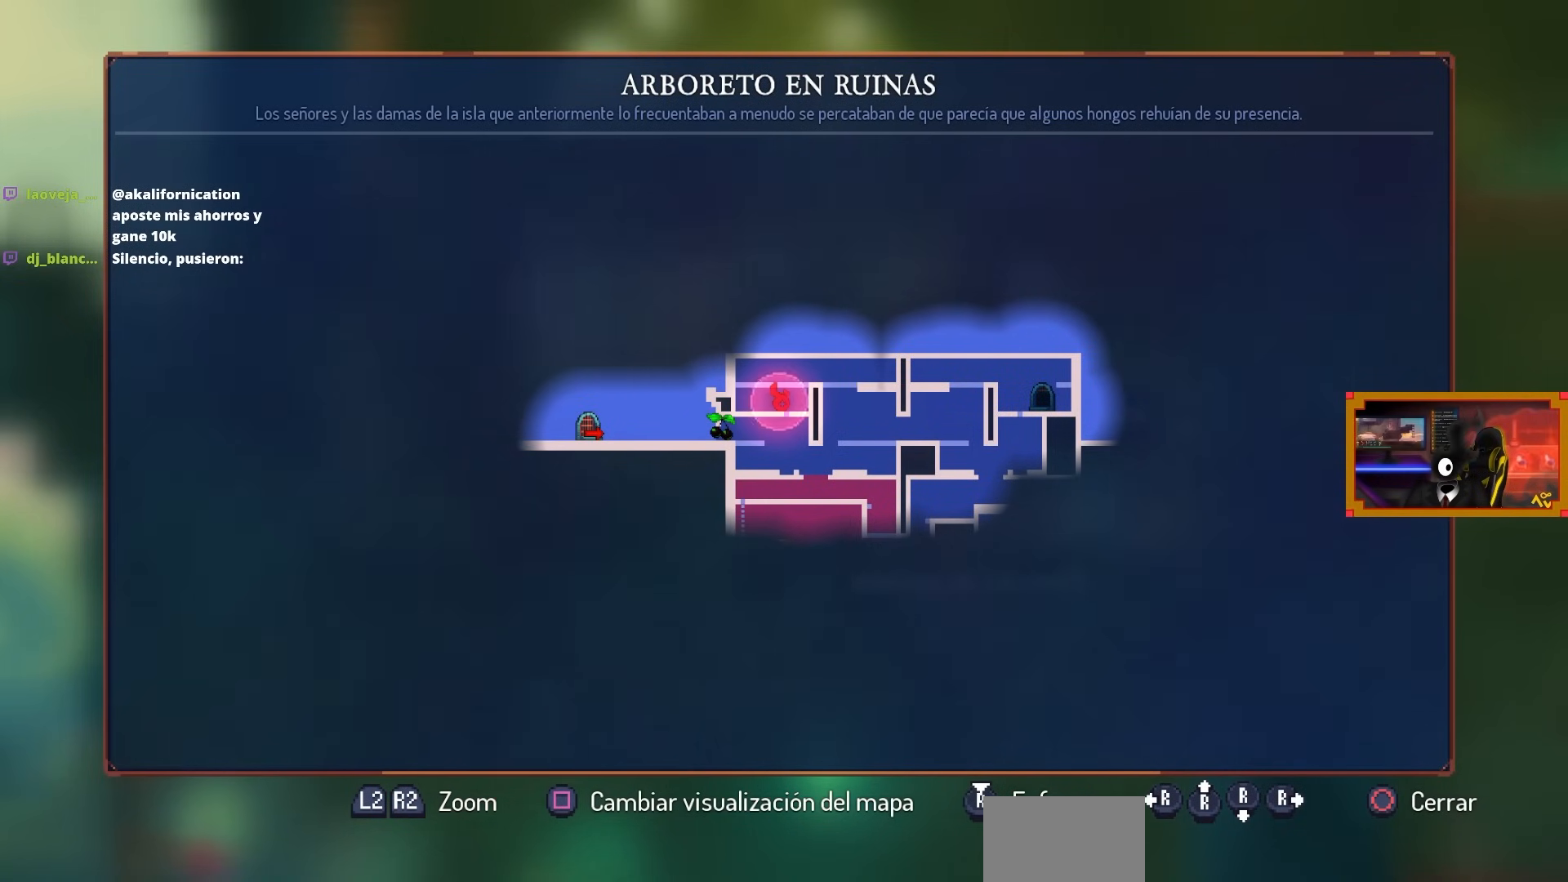
{"buttons": [], "left_stick": "center", "right_stick": "center", "events": [[117, "CIRCLE", "down"], [217, "CIRCLE", "up"], [367, "CROSS", "down"], [400, "DPAD_RIGHT", "down"], [417, "SQUARE", "down"], [467, "CROSS", "up"], [500, "DPAD_RIGHT", "up"], [500, "SQUARE", "up"]]}
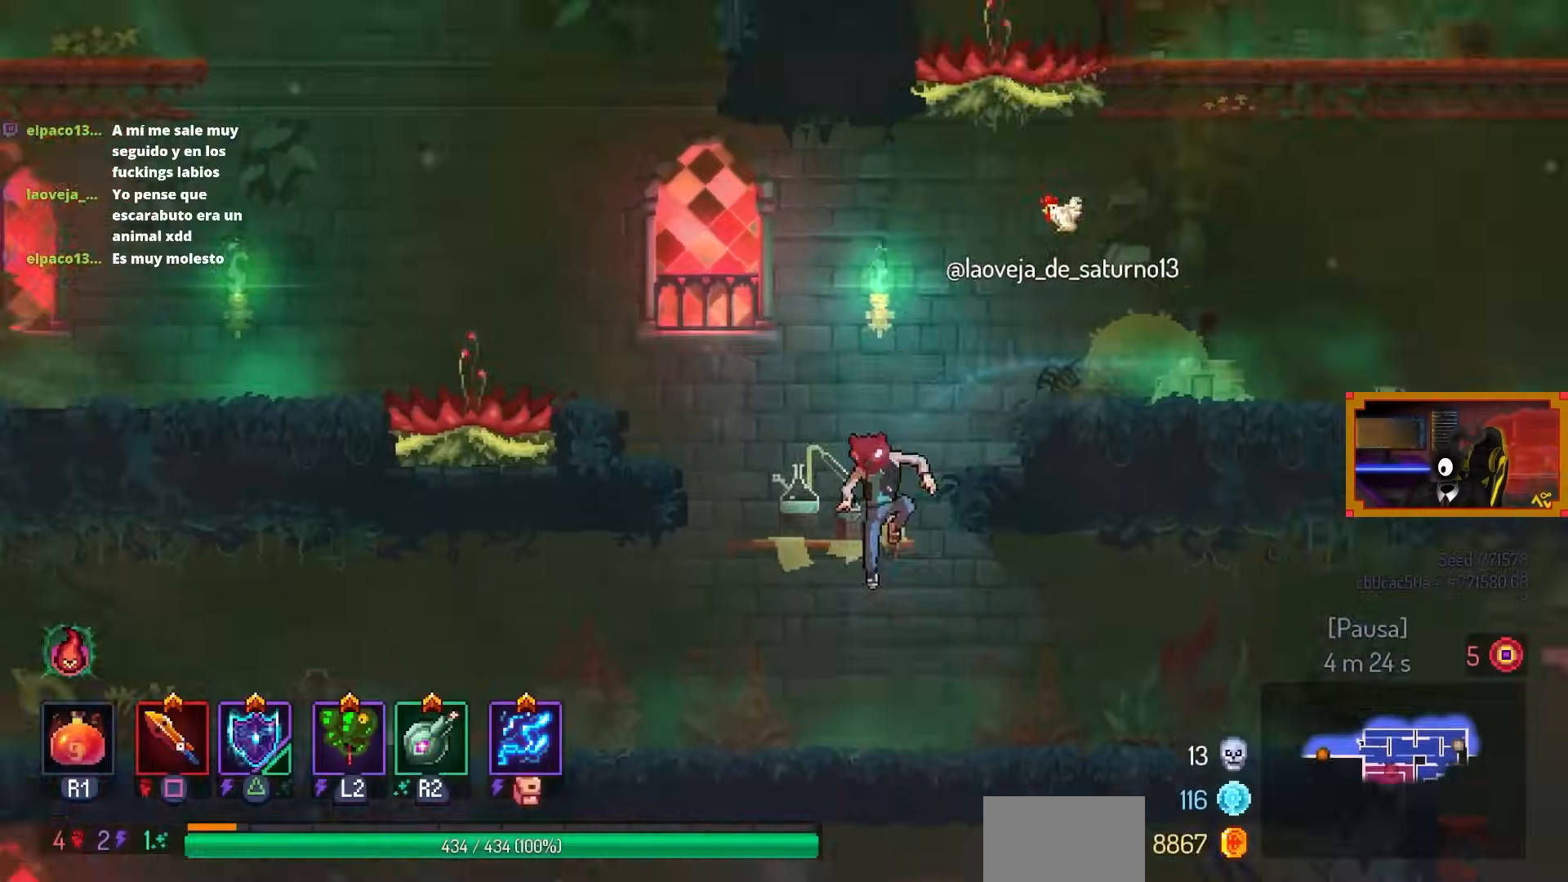
{"buttons": [], "left_stick": "center", "right_stick": "center", "events": [[233, "L3", "down"], [450, "L3", "up"]]}
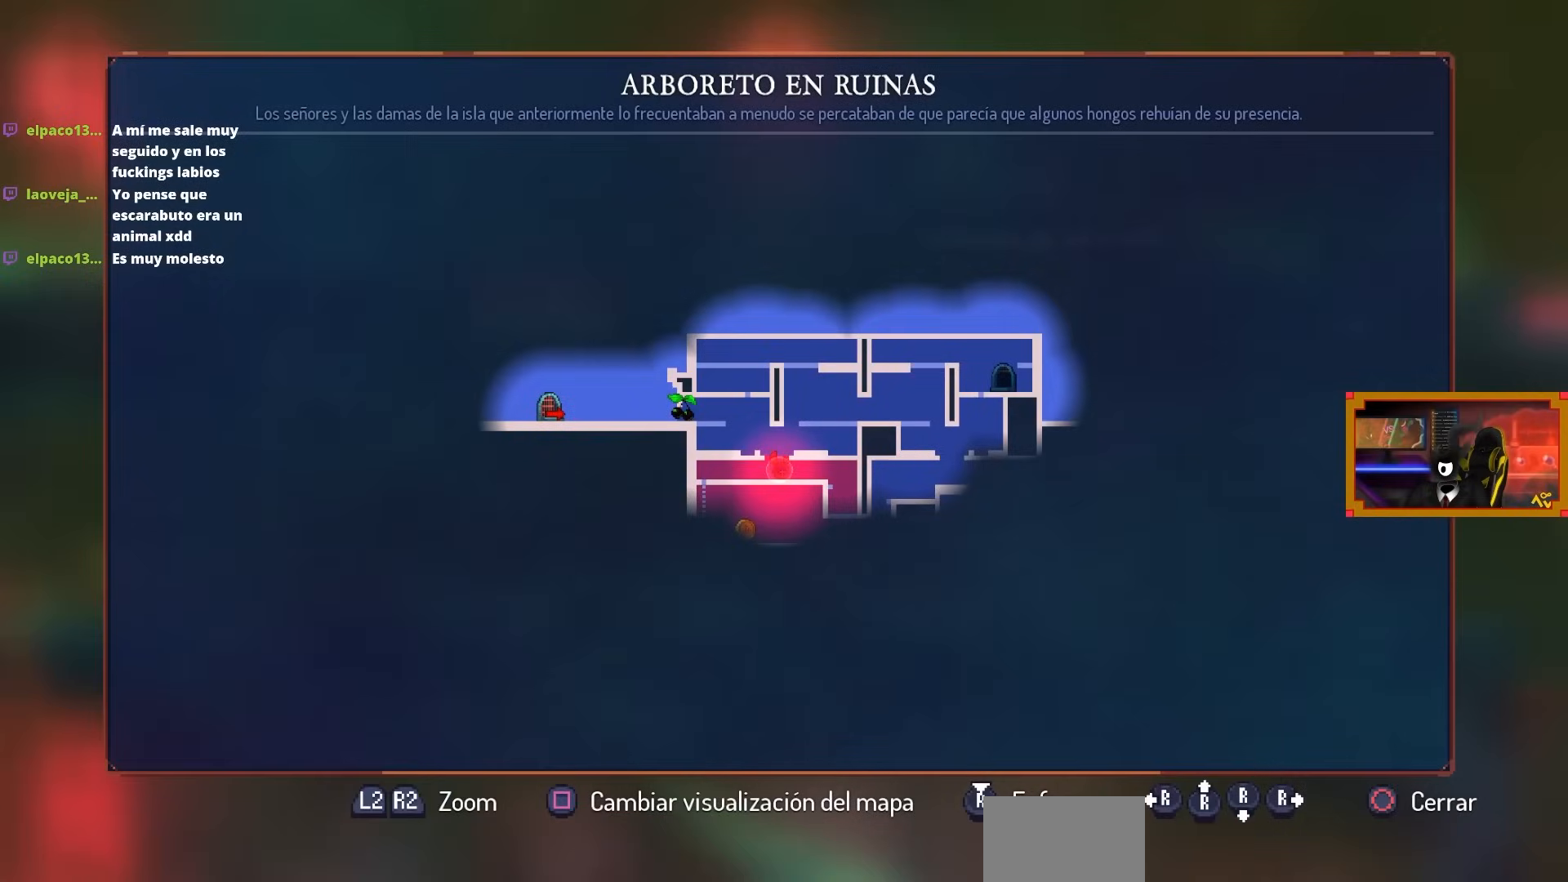
{"buttons": [], "left_stick": "center", "right_stick": "center", "events": []}
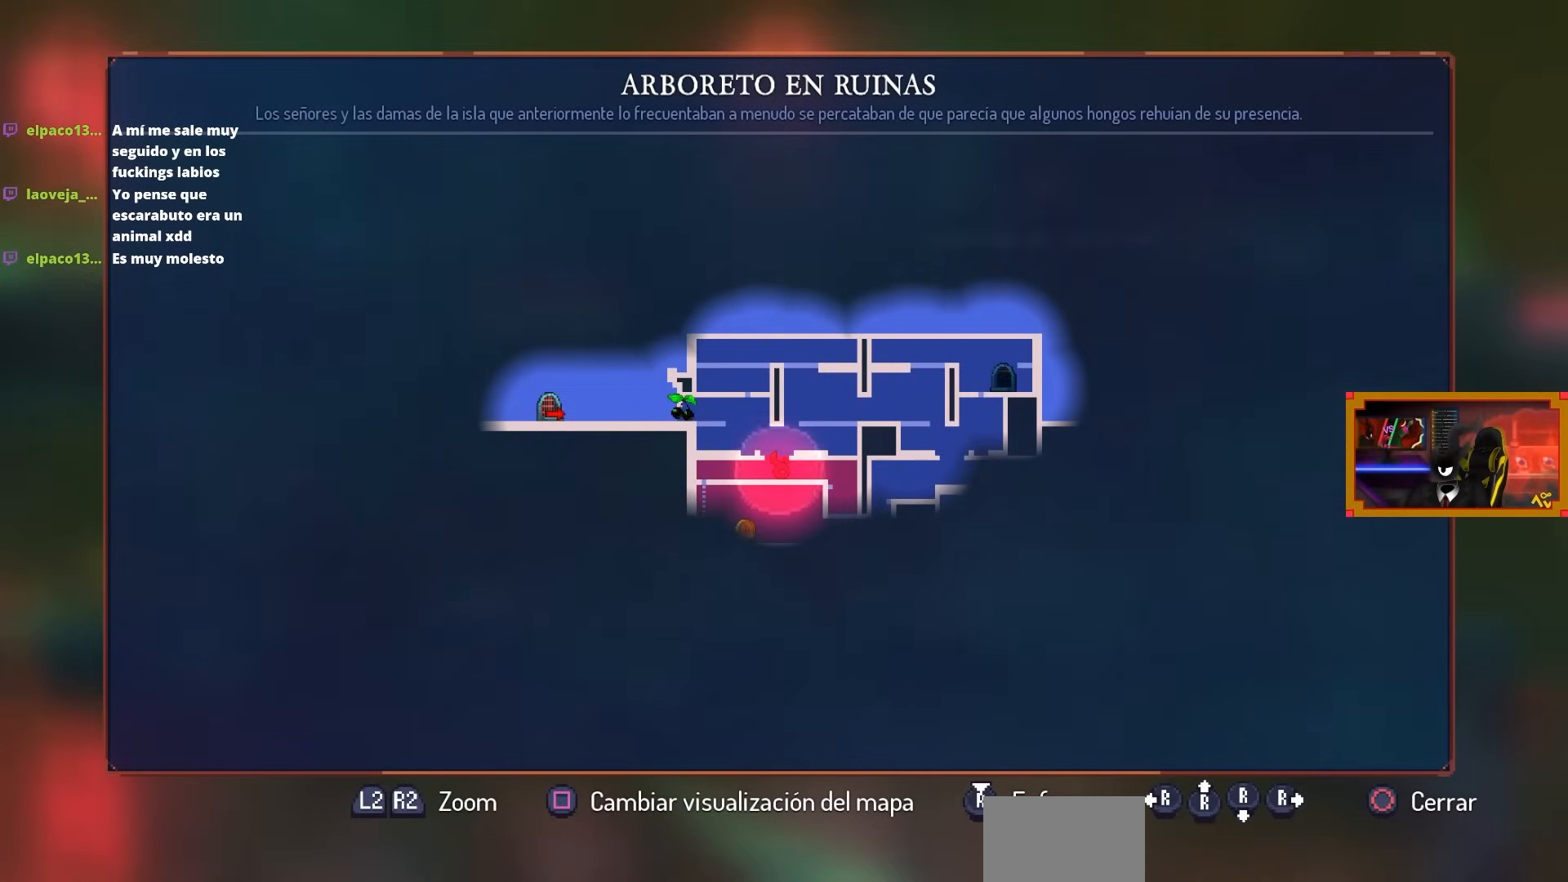
{"buttons": [], "left_stick": "center", "right_stick": "center", "events": []}
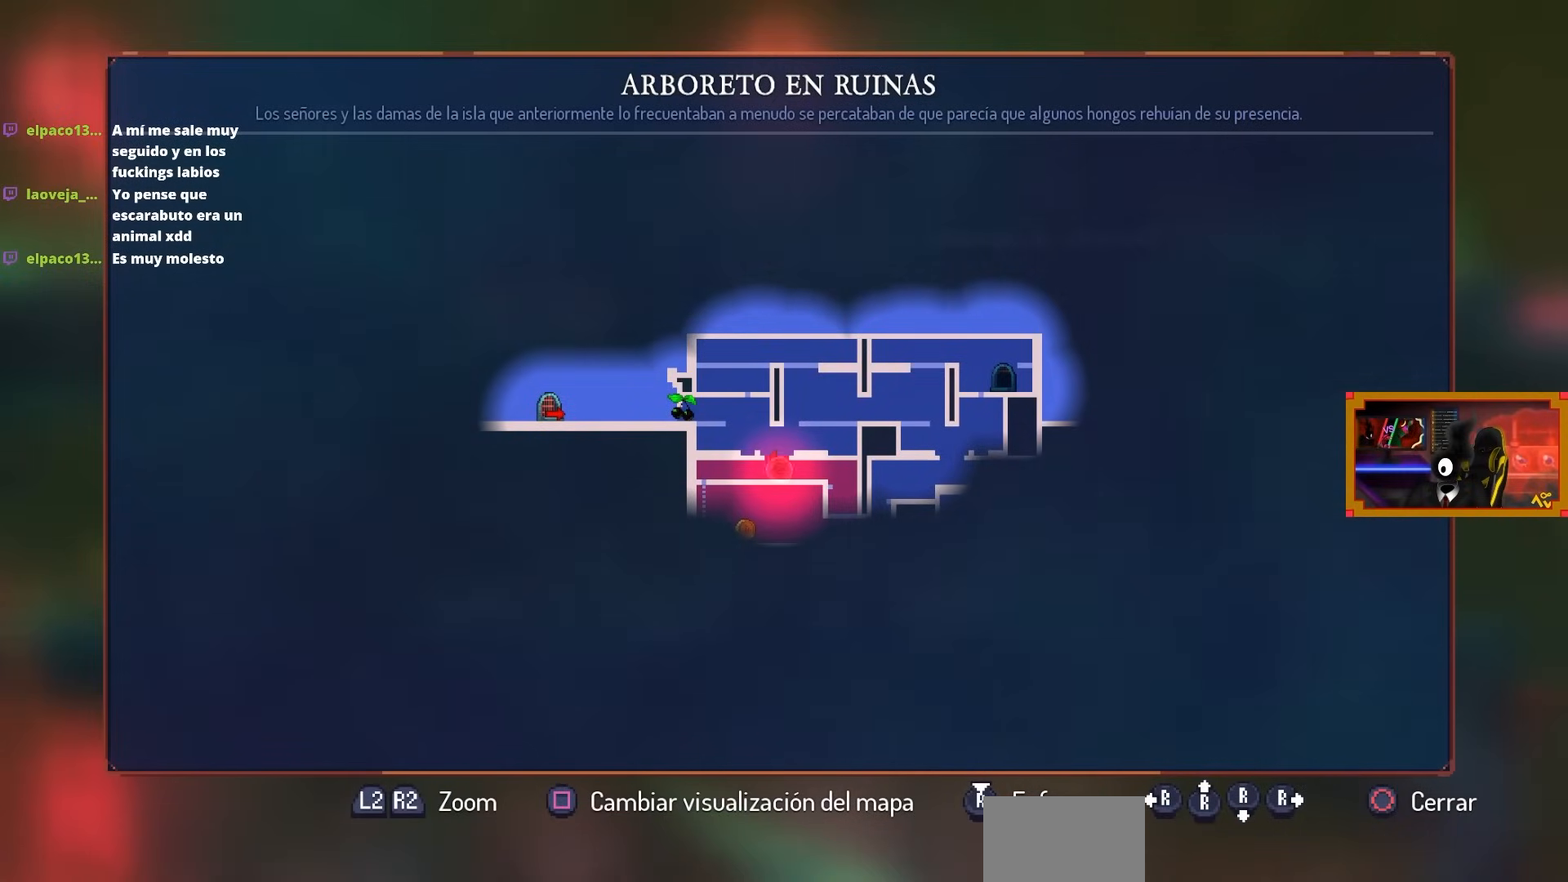
{"buttons": [], "left_stick": "center", "right_stick": "center", "events": []}
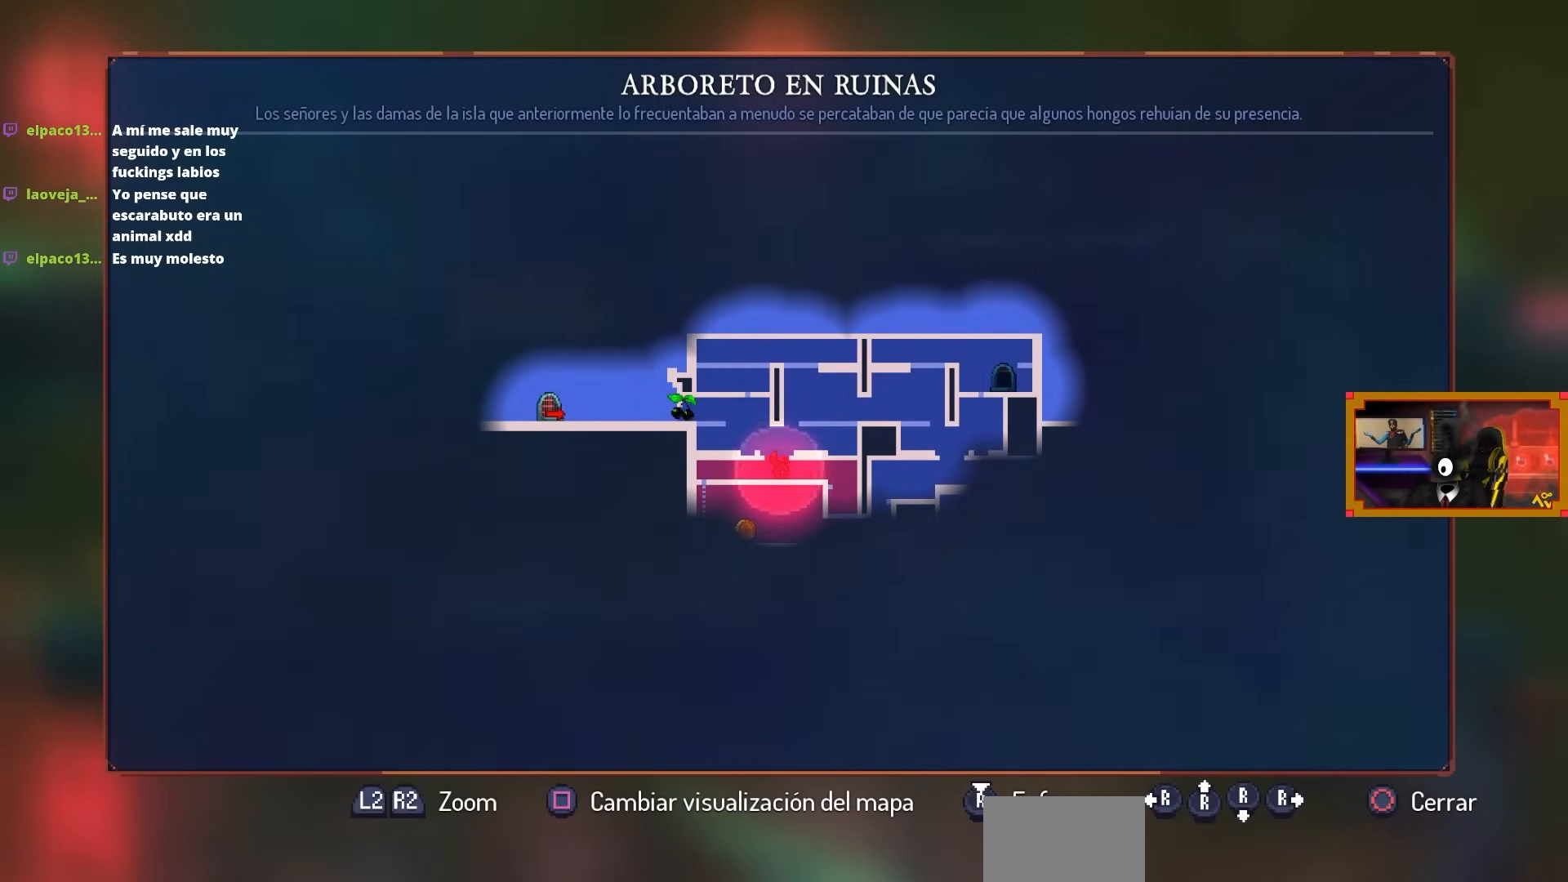
{"buttons": [], "left_stick": "center", "right_stick": "center", "events": []}
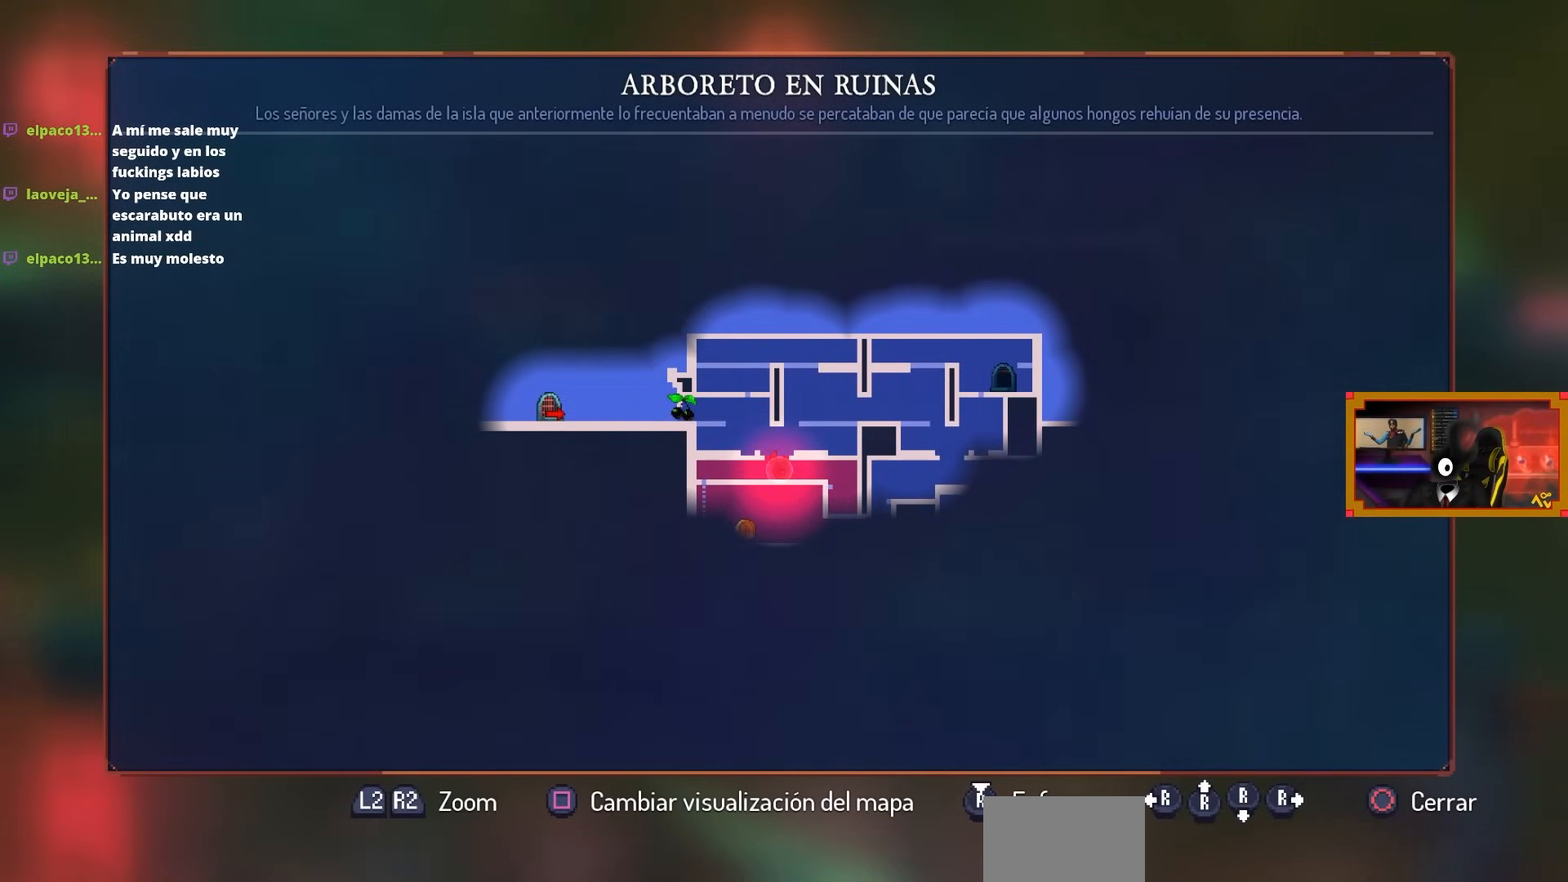
{"buttons": [], "left_stick": "center", "right_stick": "center", "events": []}
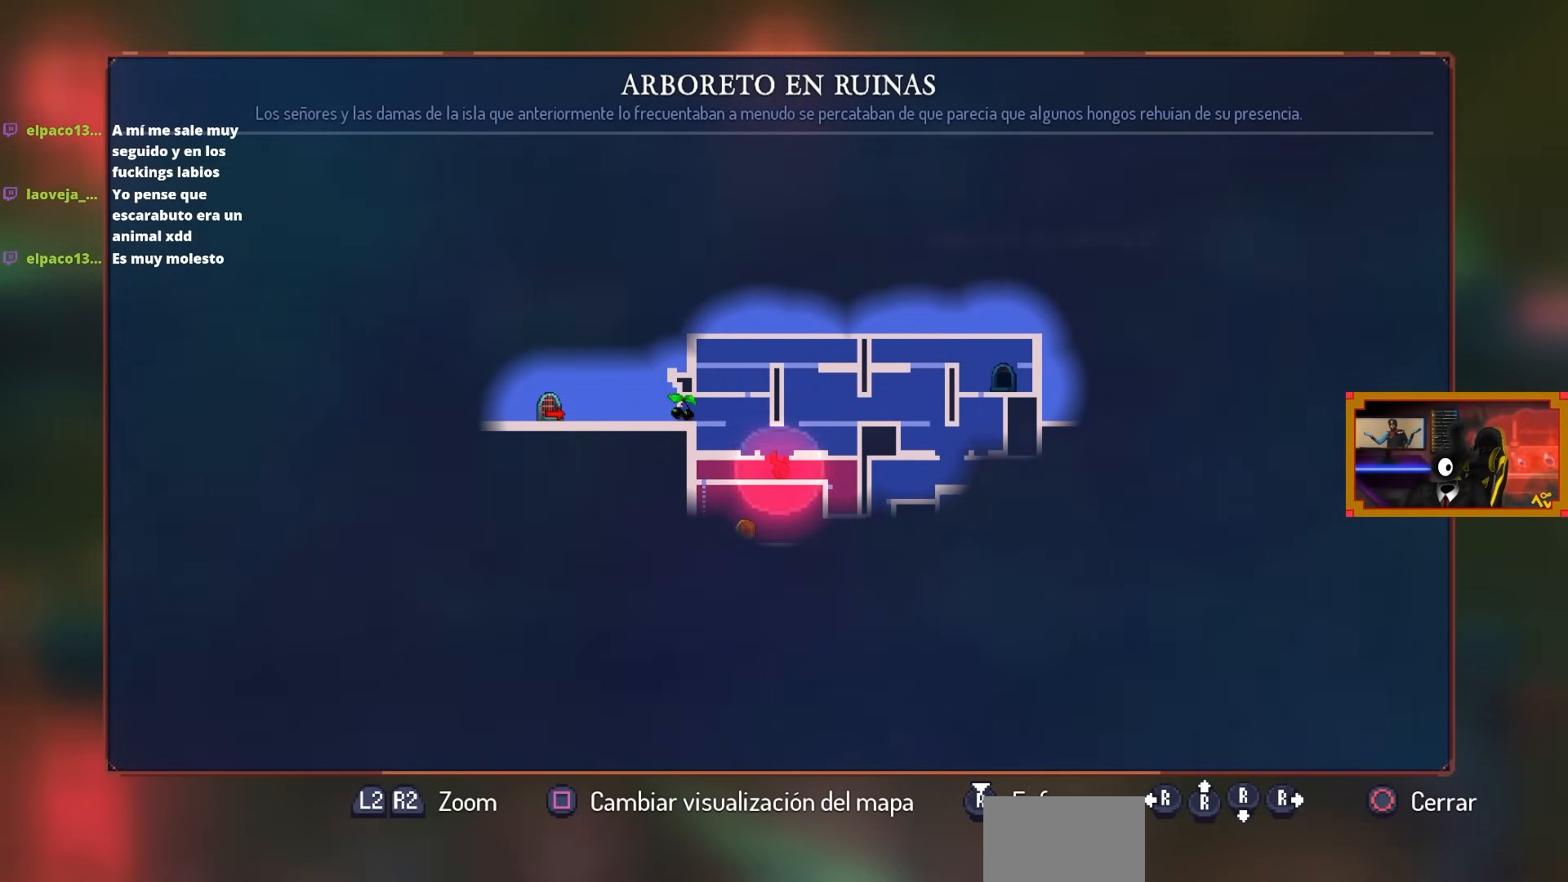
{"buttons": [], "left_stick": "center", "right_stick": "center", "events": []}
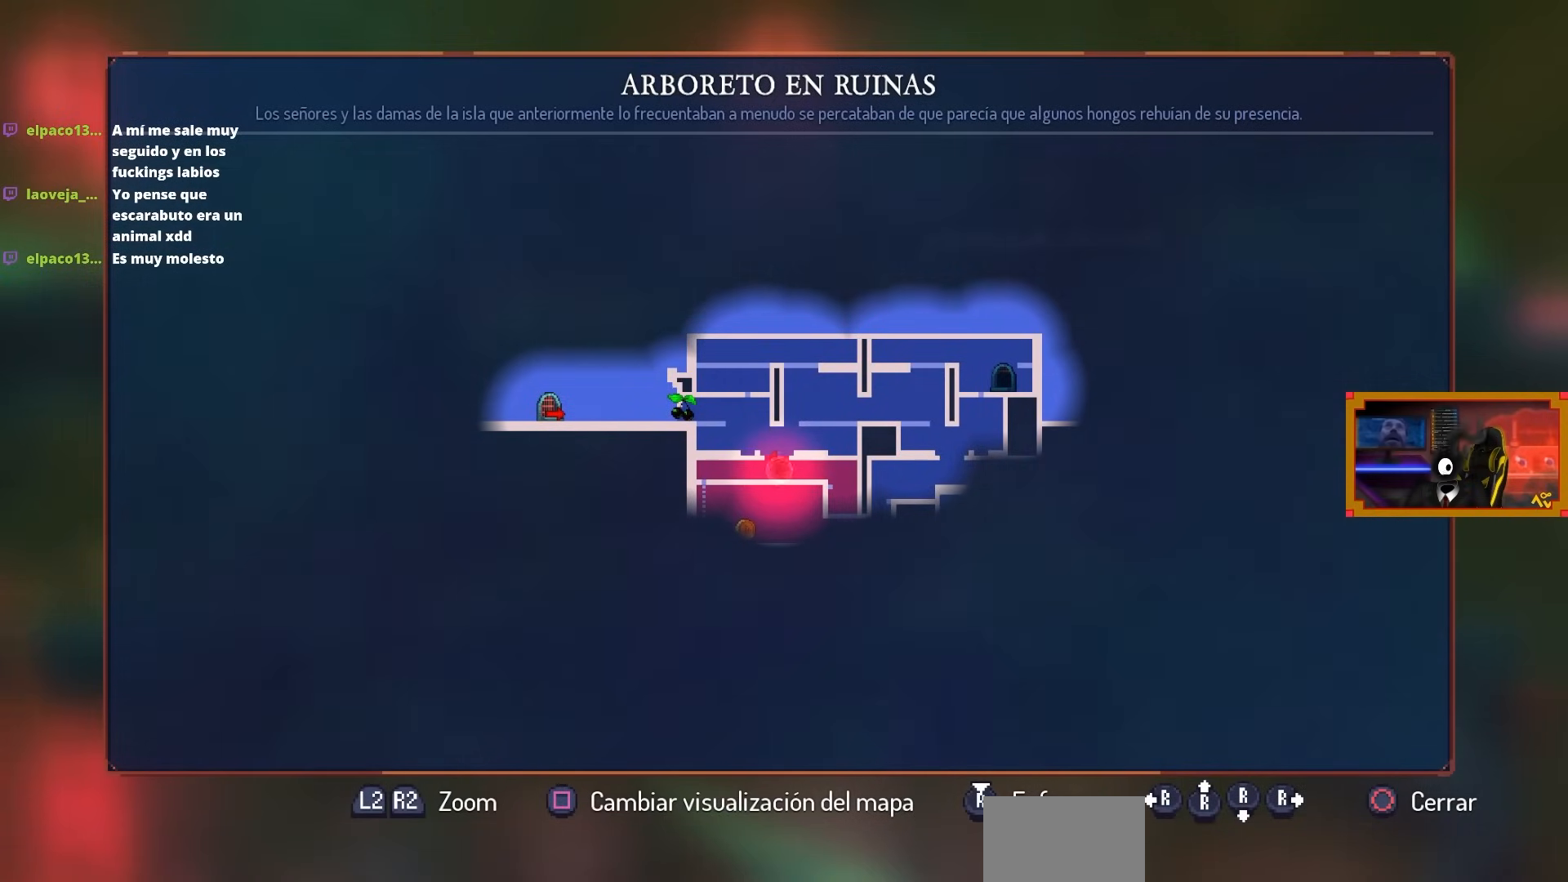
{"buttons": [], "left_stick": "center", "right_stick": "center", "events": []}
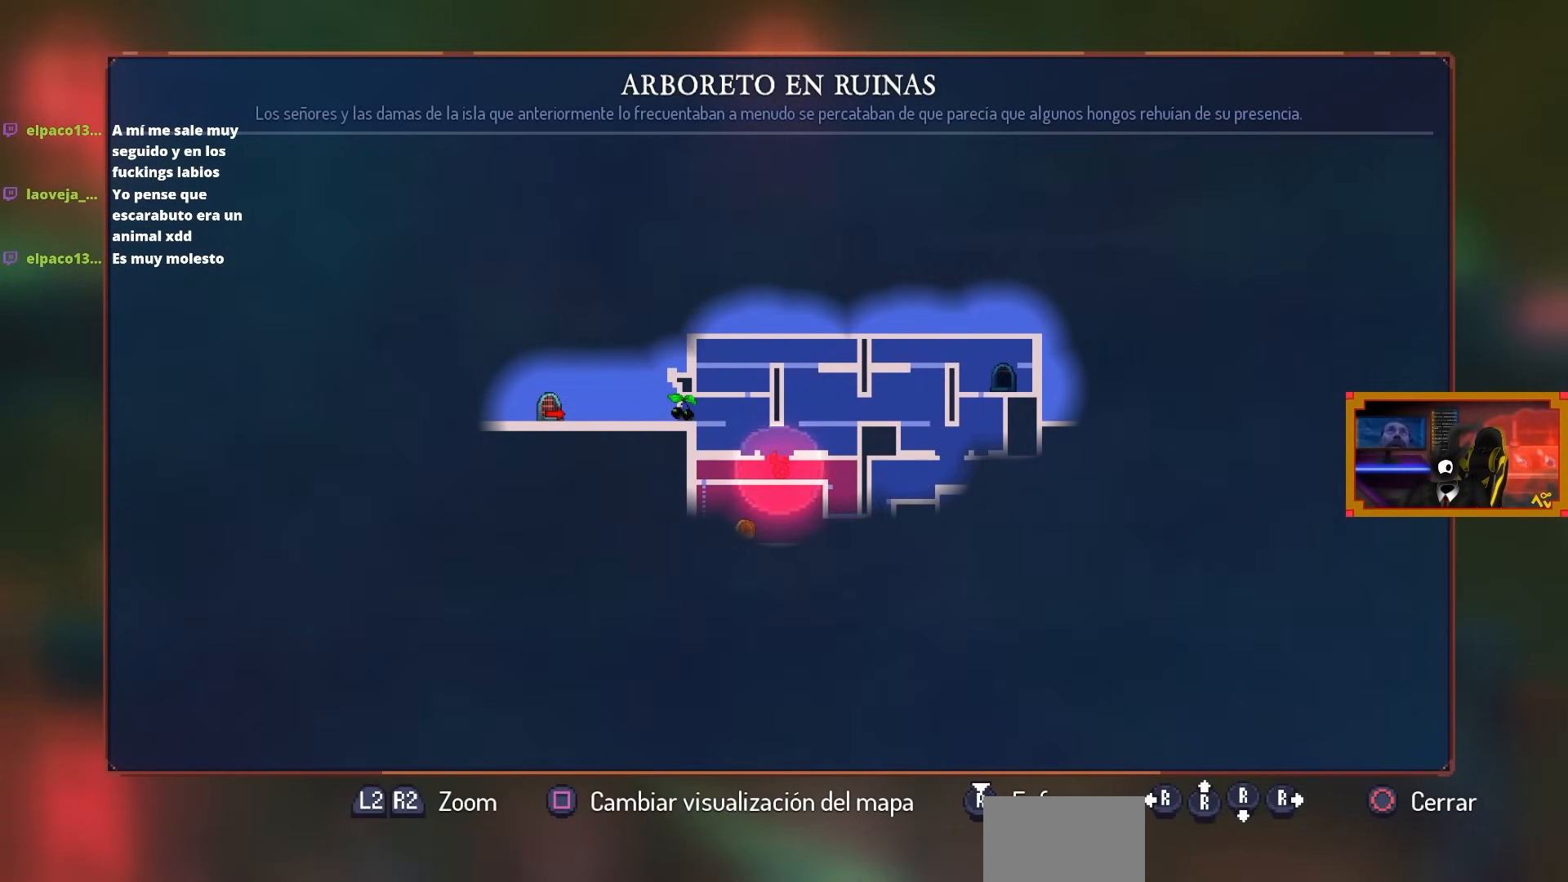
{"buttons": ["DPAD_RIGHT"], "left_stick": "center", "right_stick": "center", "events": [[450, "DPAD_RIGHT", "down"]]}
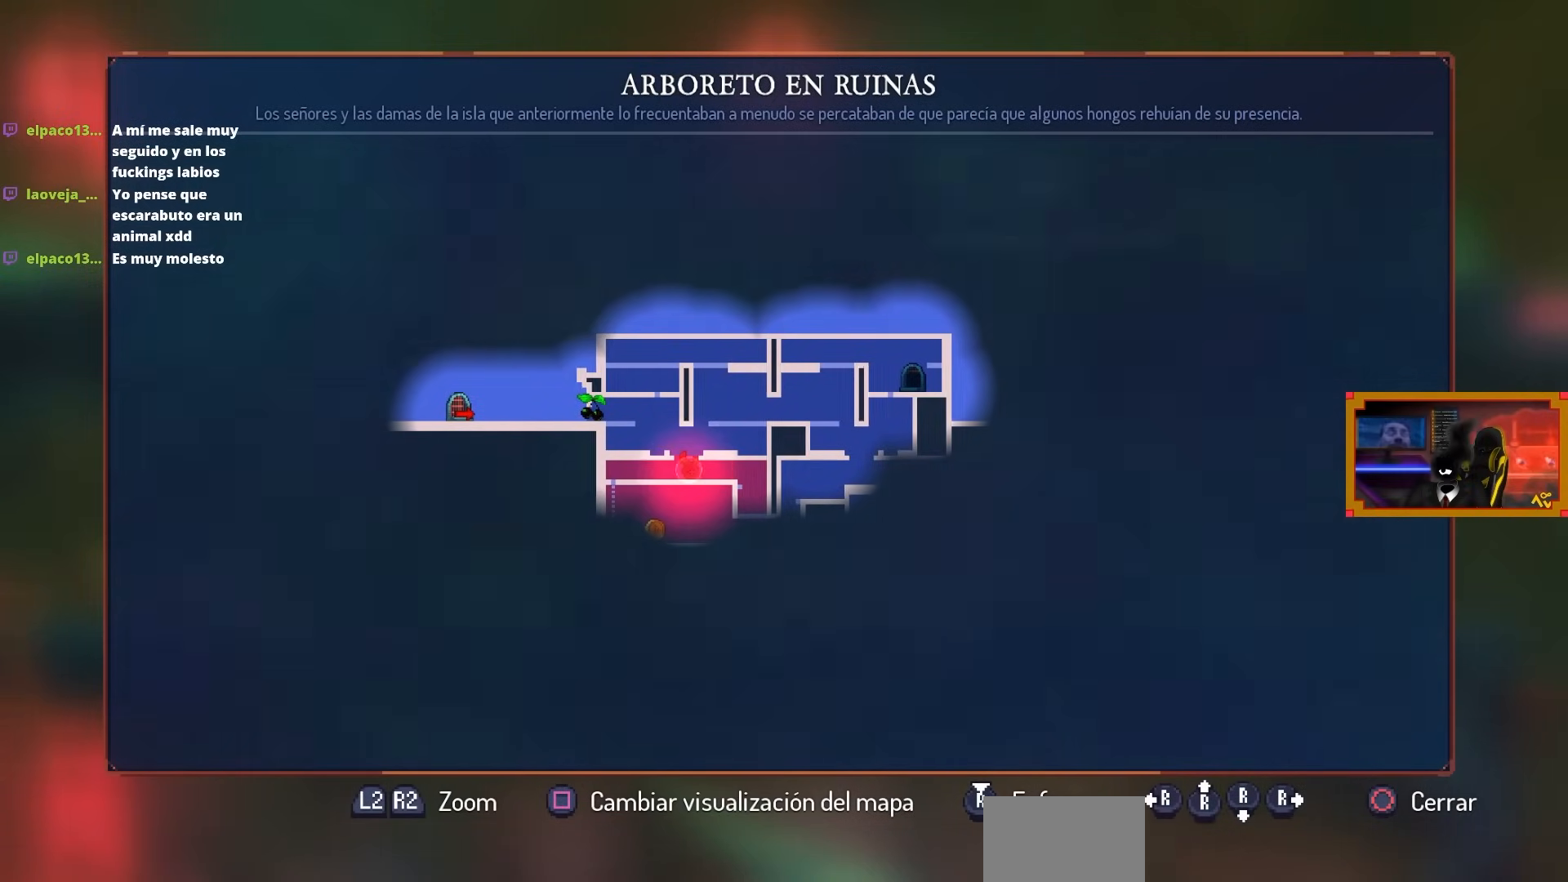
{"buttons": ["DPAD_RIGHT"], "left_stick": "center", "right_stick": "center", "events": [[83, "CIRCLE", "down"], [150, "CIRCLE", "up"]]}
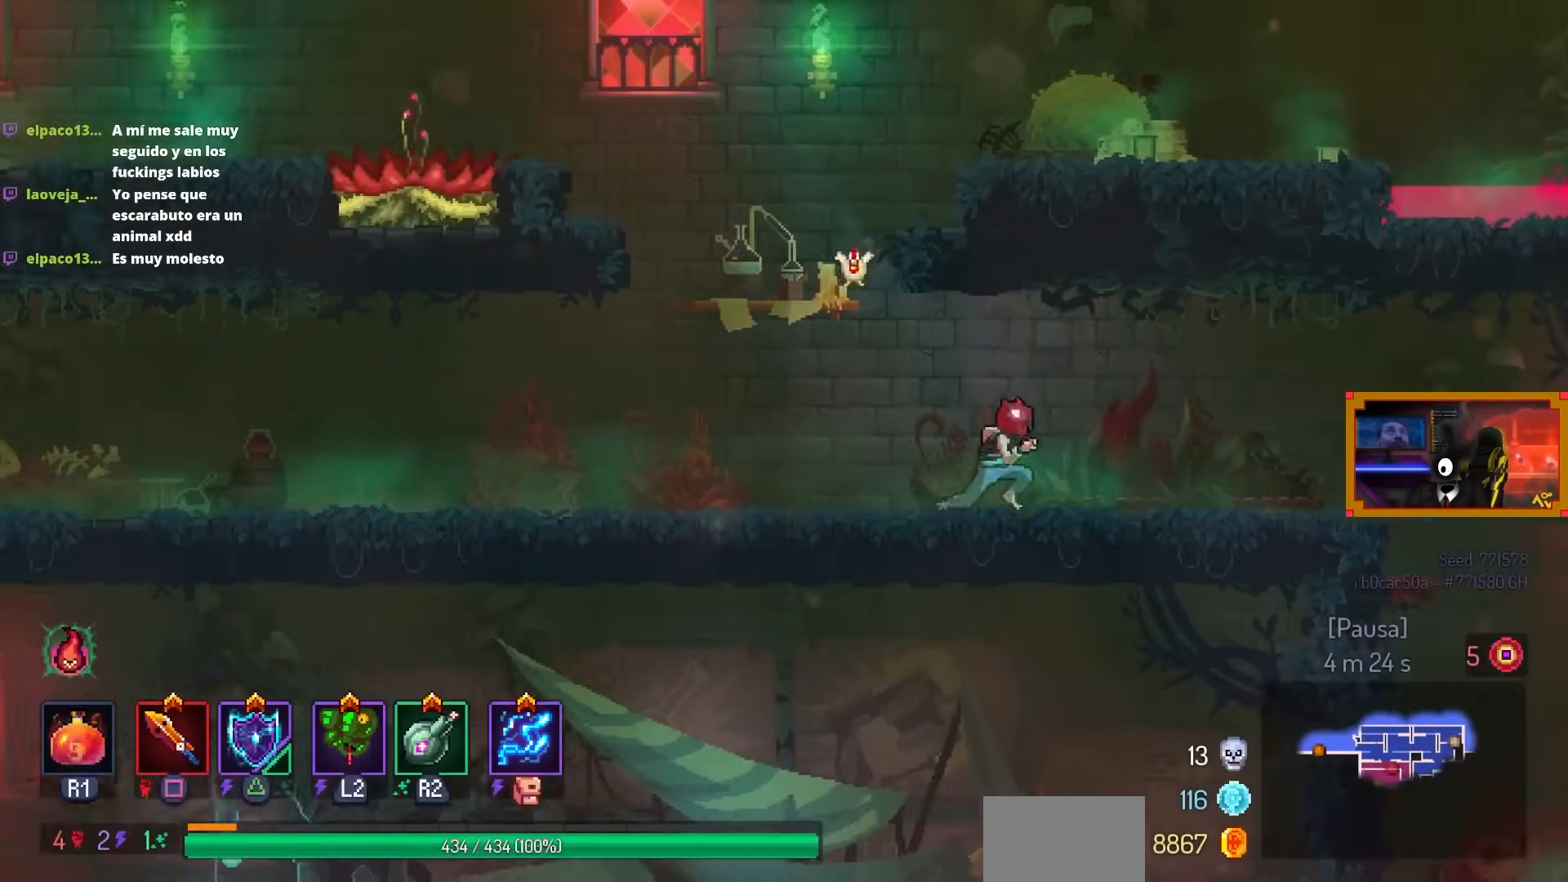
{"buttons": ["DPAD_RIGHT"], "left_stick": "center", "right_stick": "center", "events": [[167, "right_stick", "down"], [350, "right_stick", "center"]]}
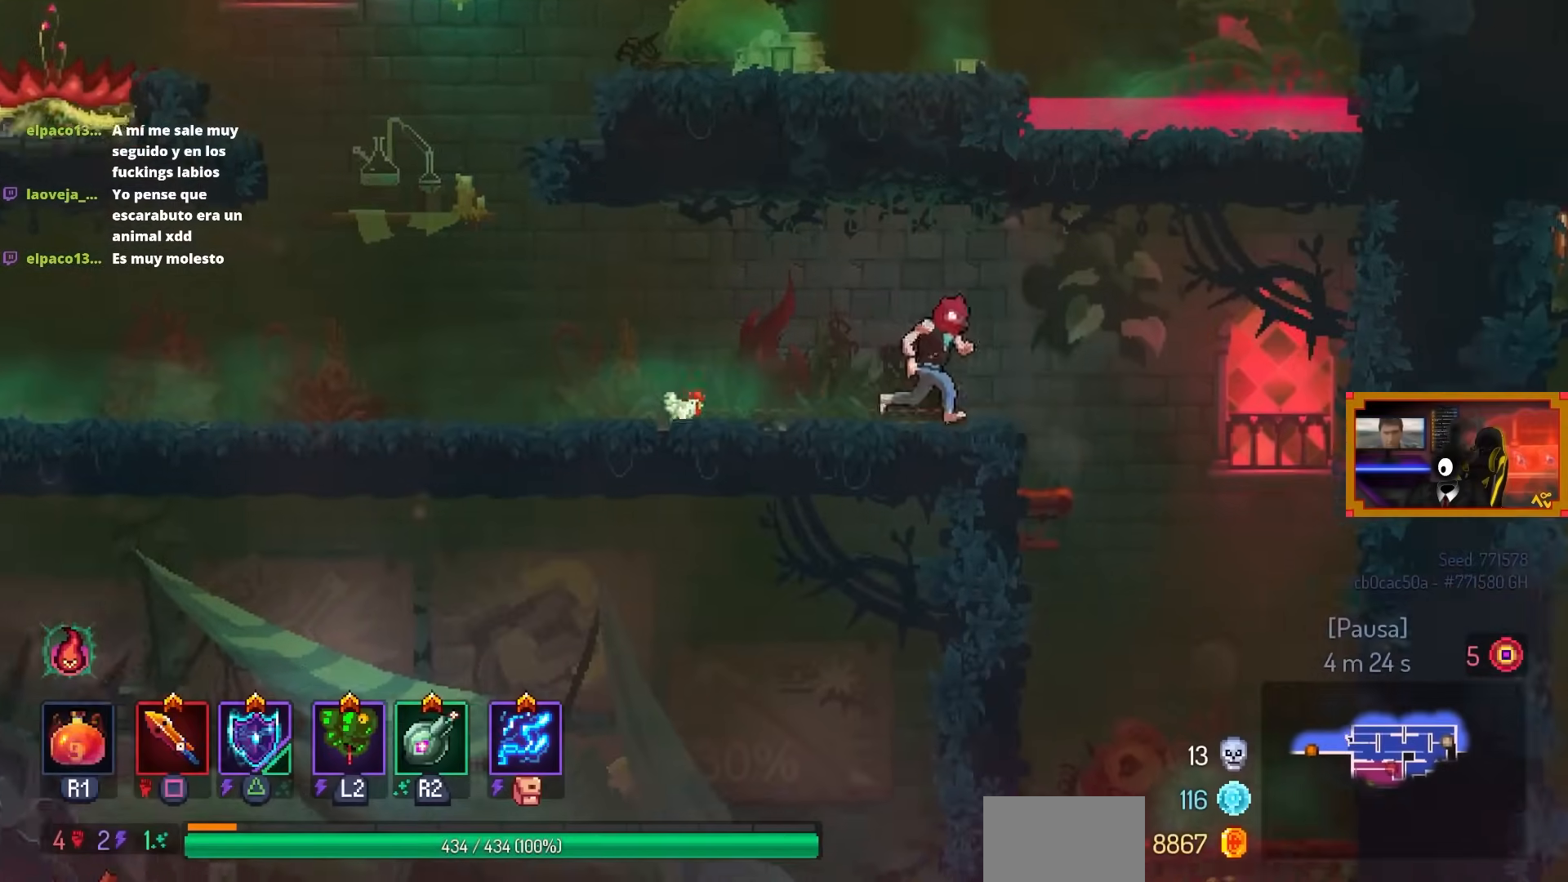
{"buttons": ["CROSS", "CIRCLE", "DPAD_DOWN", "DPAD_RIGHT"], "left_stick": "center", "right_stick": "center", "events": [[317, "DPAD_DOWN", "down"], [367, "CROSS", "down"], [467, "CIRCLE", "down"]]}
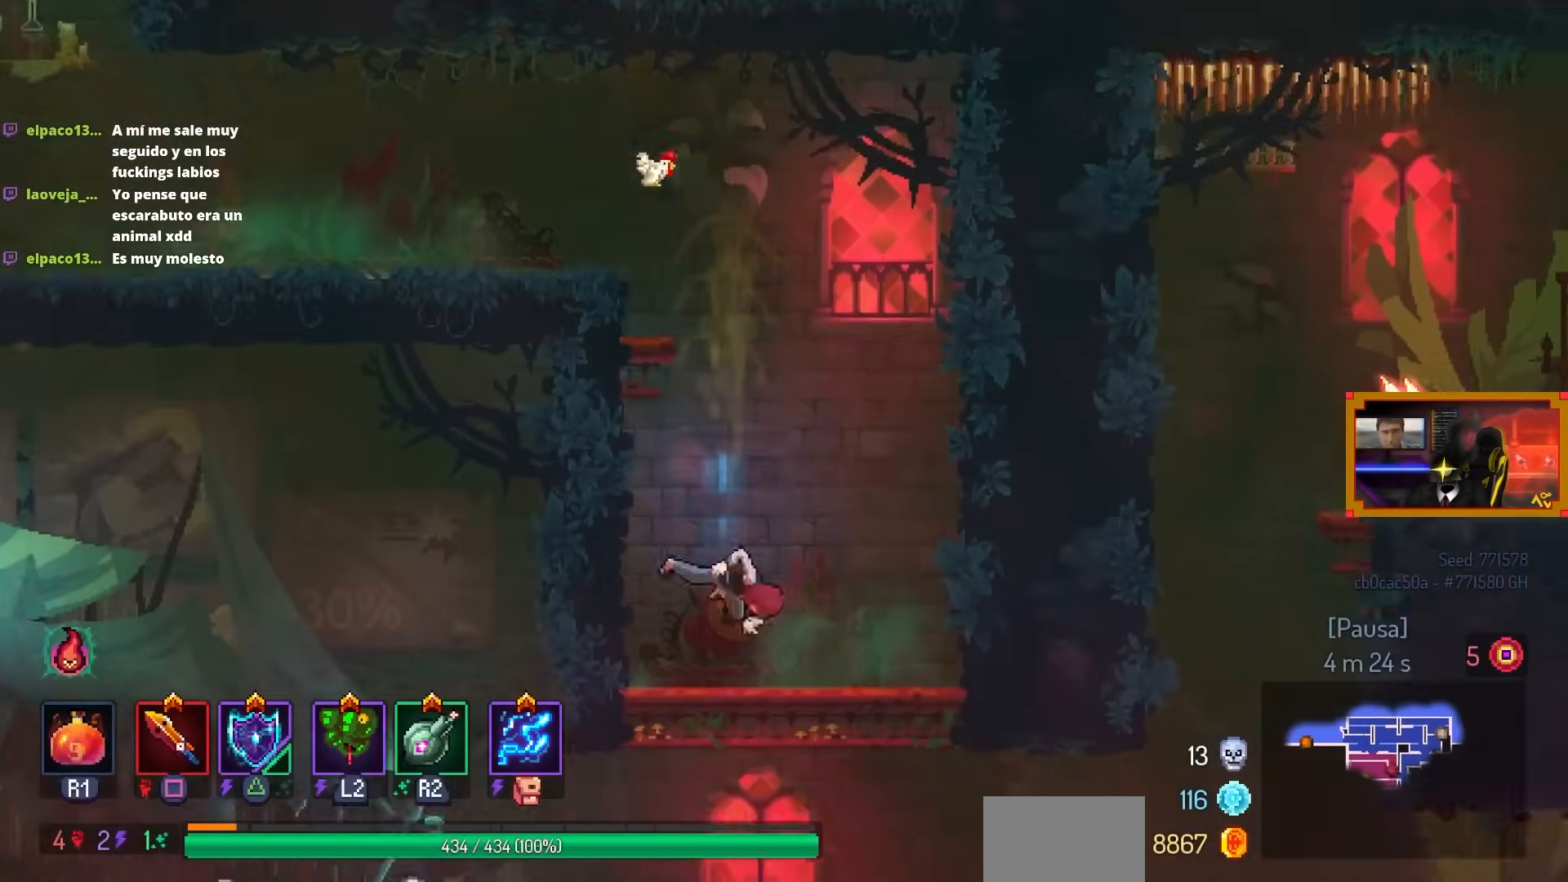
{"buttons": [], "left_stick": "center", "right_stick": "center", "events": [[17, "CROSS", "up"], [117, "CIRCLE", "up"], [117, "CROSS", "down"], [167, "DPAD_RIGHT", "up"], [200, "CROSS", "up"], [217, "DPAD_DOWN", "up"], [417, "DPAD_LEFT", "down"], [500, "DPAD_LEFT", "up"]]}